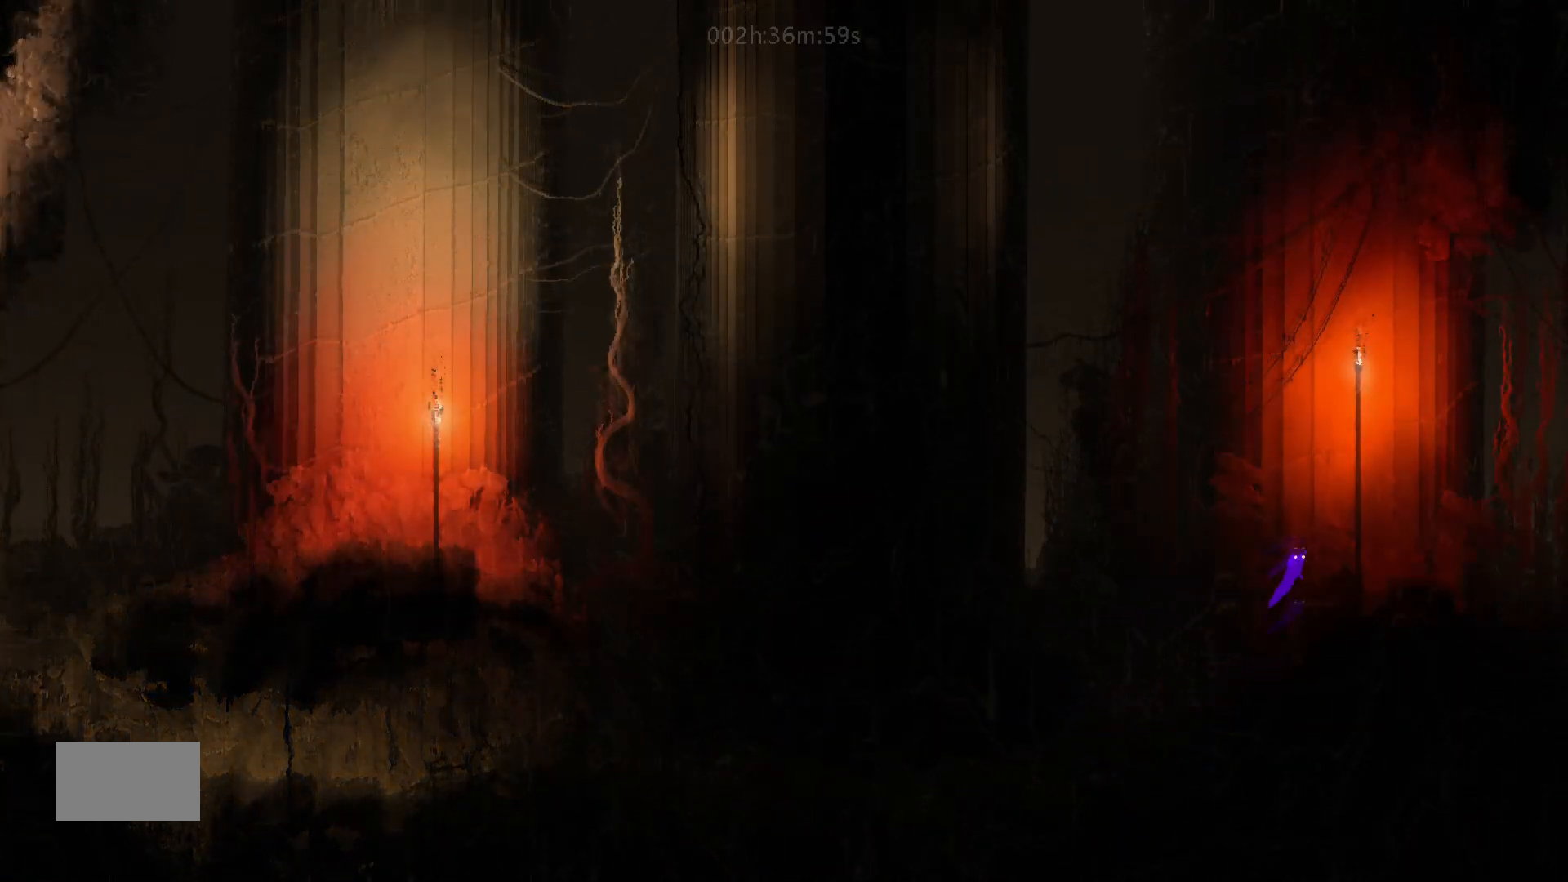
Gameplay with keyboard and mouse; each line is a JSON object with the keys held at the frame after it. "events" lists presses ("down") and releases ("up") of "down", "g", "j", "left", "right", "t" and "up" between this image and that frame as [ms after this image, input, new state], when the widget could be followed in between. No other keys are recorded. "mouse_move" is the direction in which the mouse moves at that frame (one of eight, or "still"), when it could be read. Mouse buttons are not recorded.
{"keys": ["right"], "mouse_move": "right", "events": []}
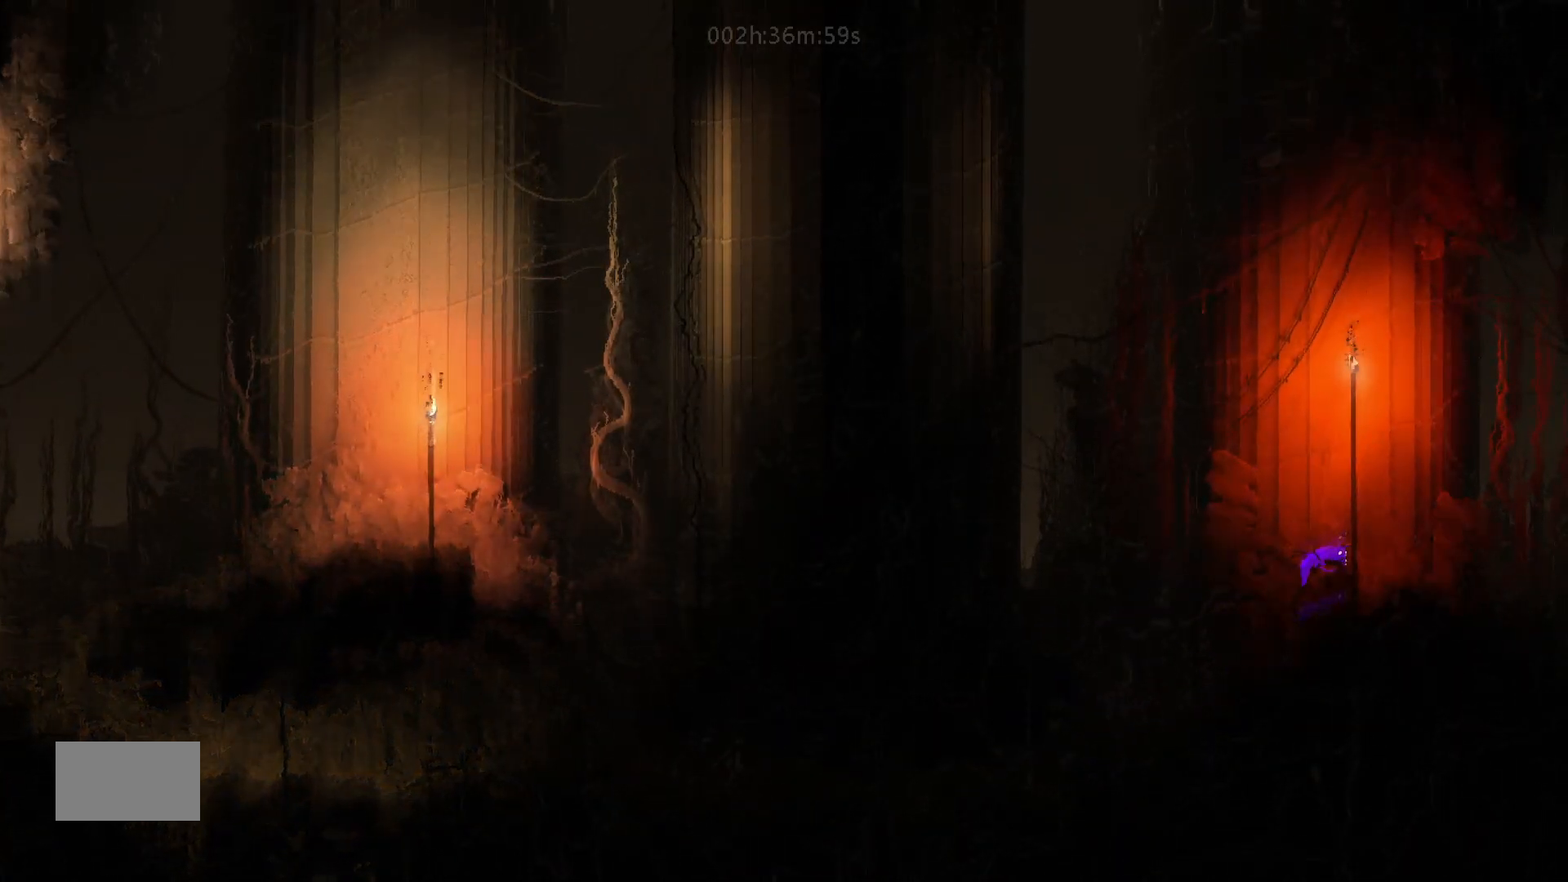
{"keys": ["right"], "mouse_move": "right", "events": [[33, "j", "down"], [500, "j", "up"]]}
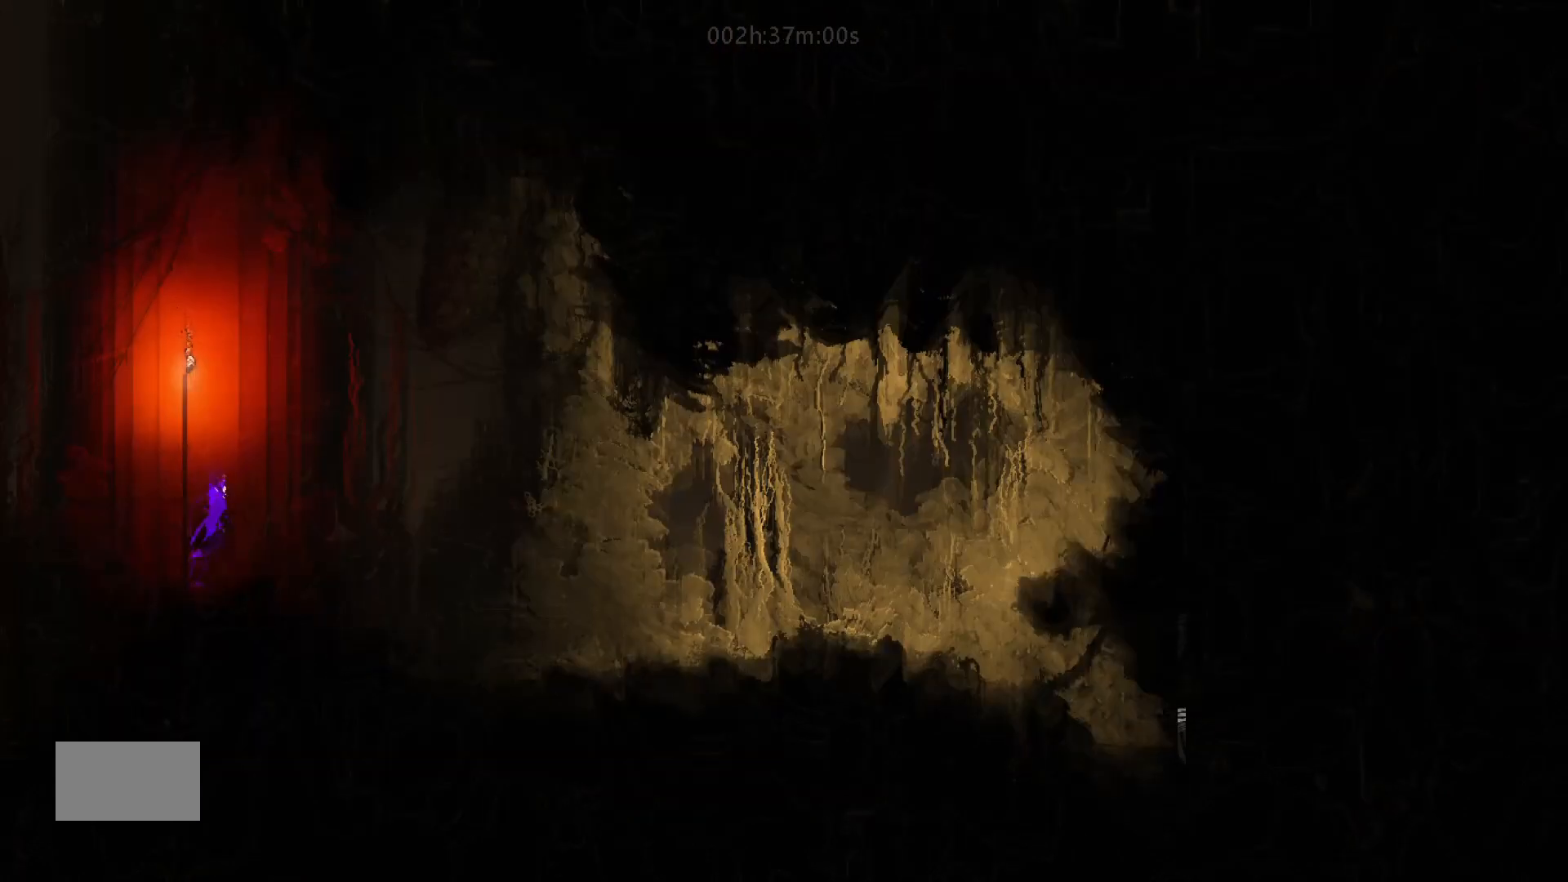
{"keys": ["j", "right"], "mouse_move": "right", "events": [[367, "j", "down"]]}
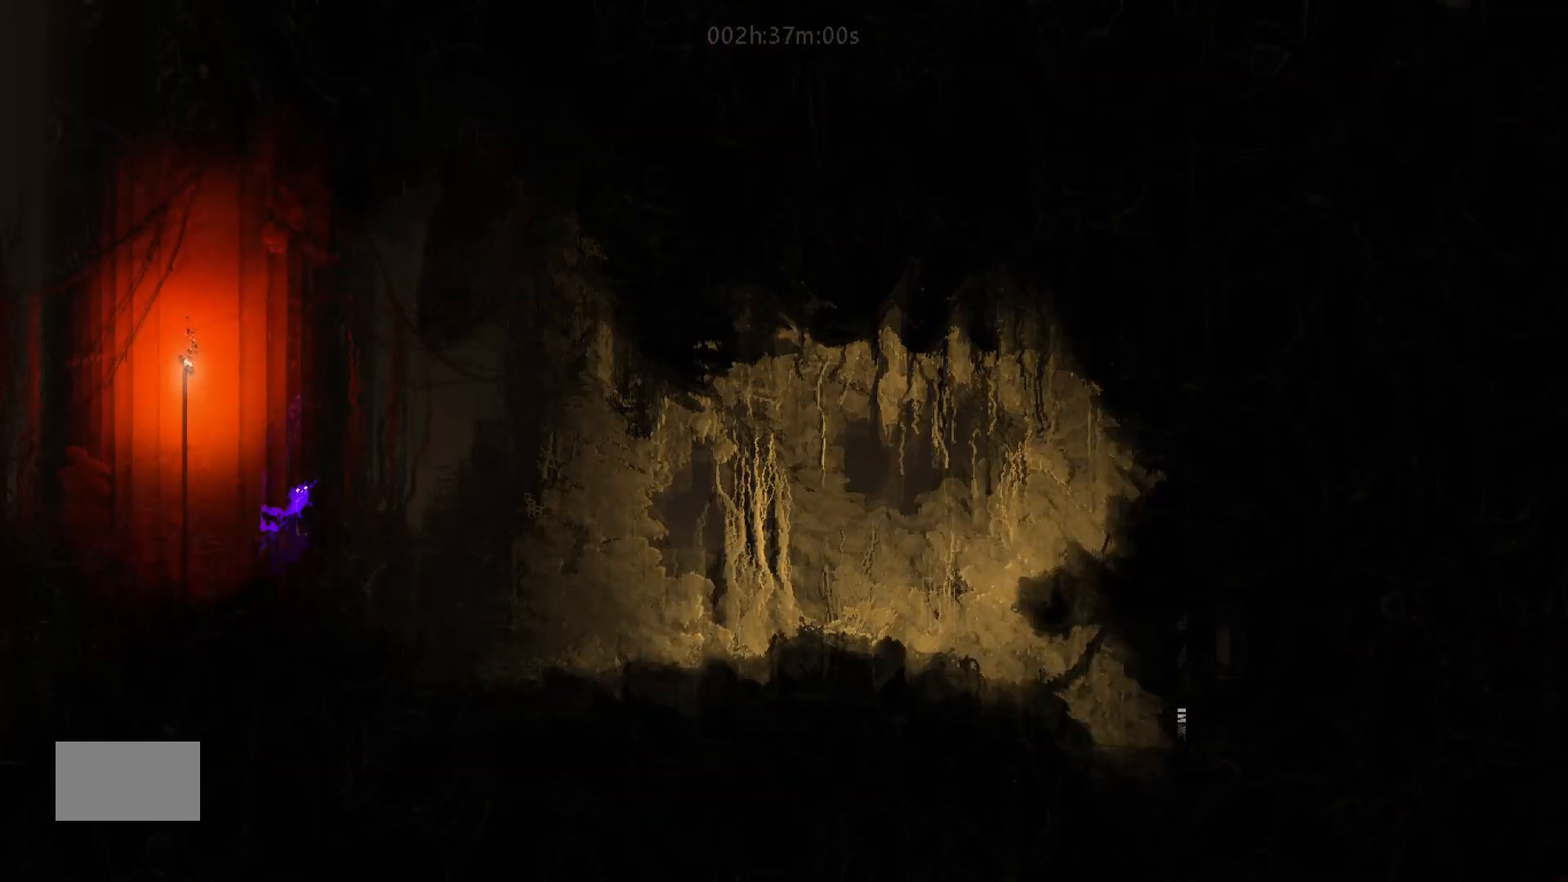
{"keys": ["right"], "mouse_move": "right", "events": [[367, "j", "up"]]}
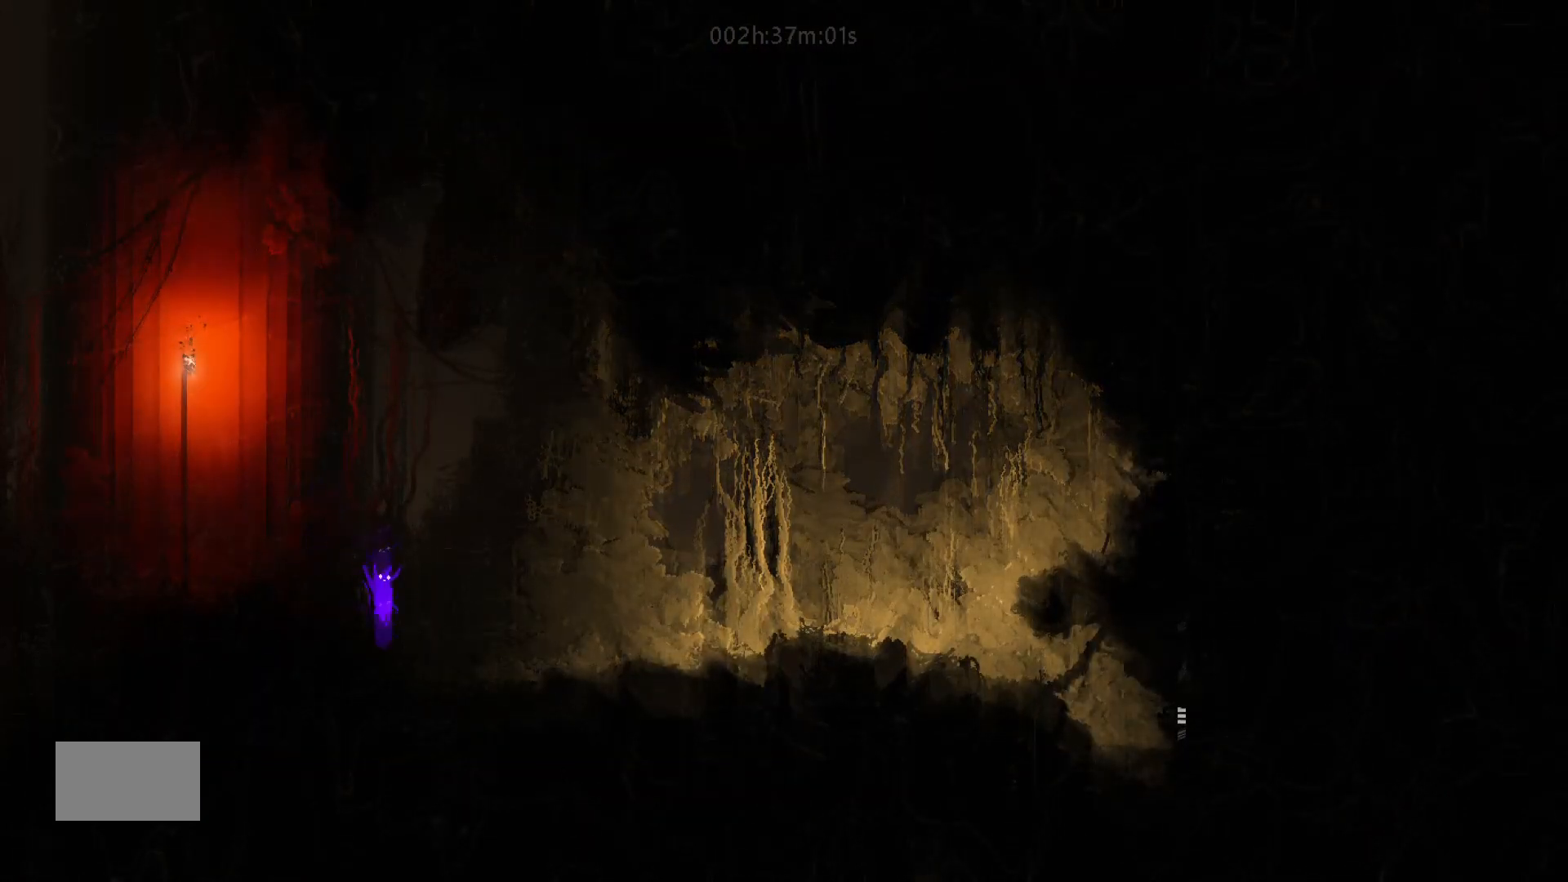
{"keys": ["j", "right"], "mouse_move": "right", "events": [[250, "j", "down"]]}
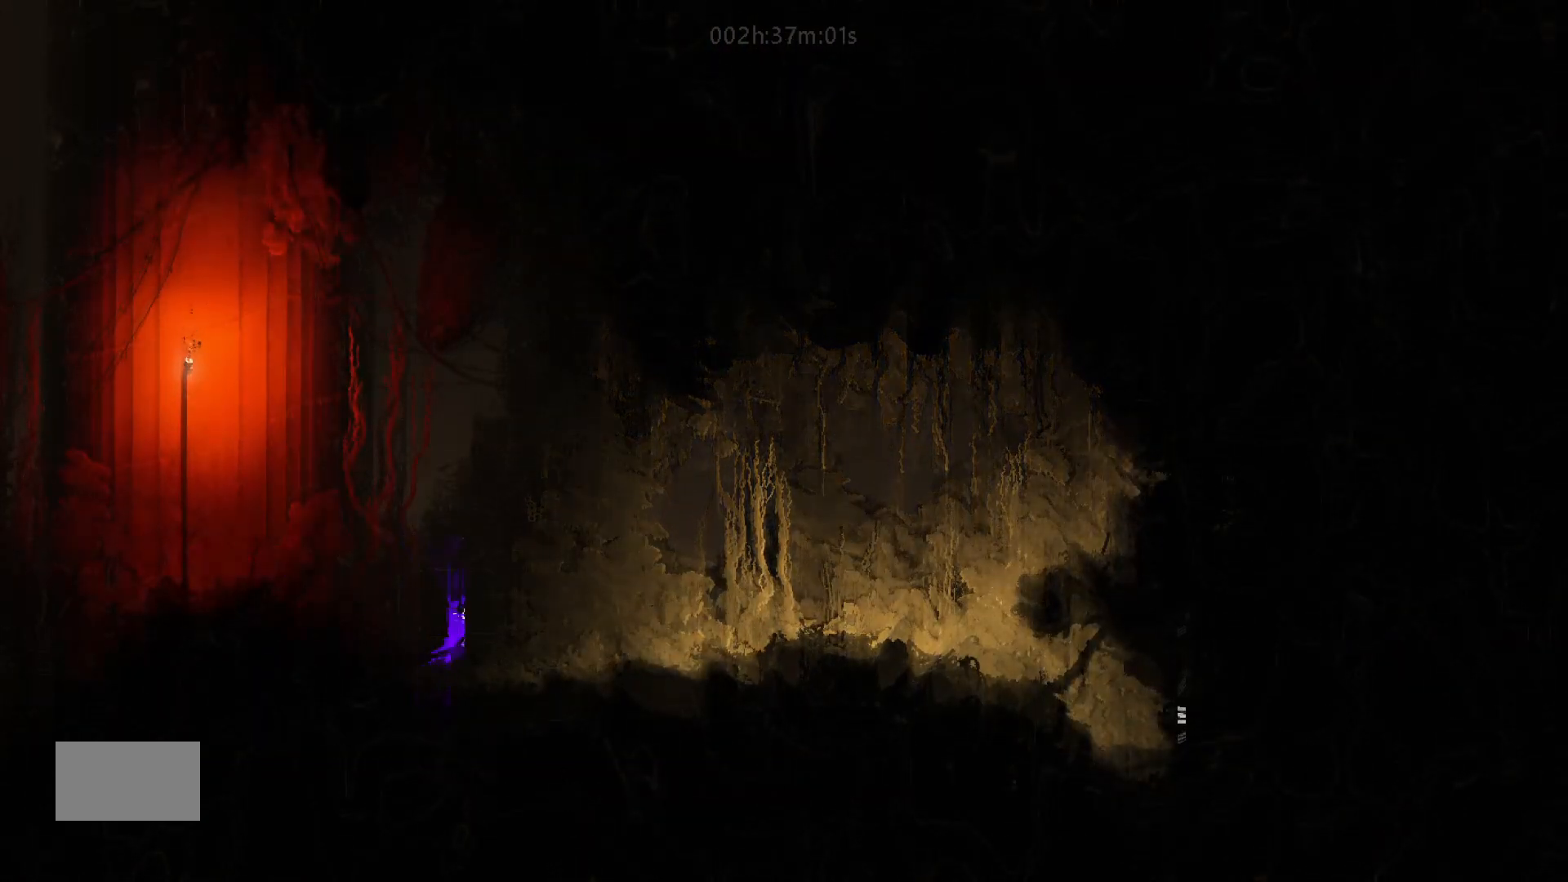
{"keys": ["right"], "mouse_move": "right", "events": [[167, "j", "up"]]}
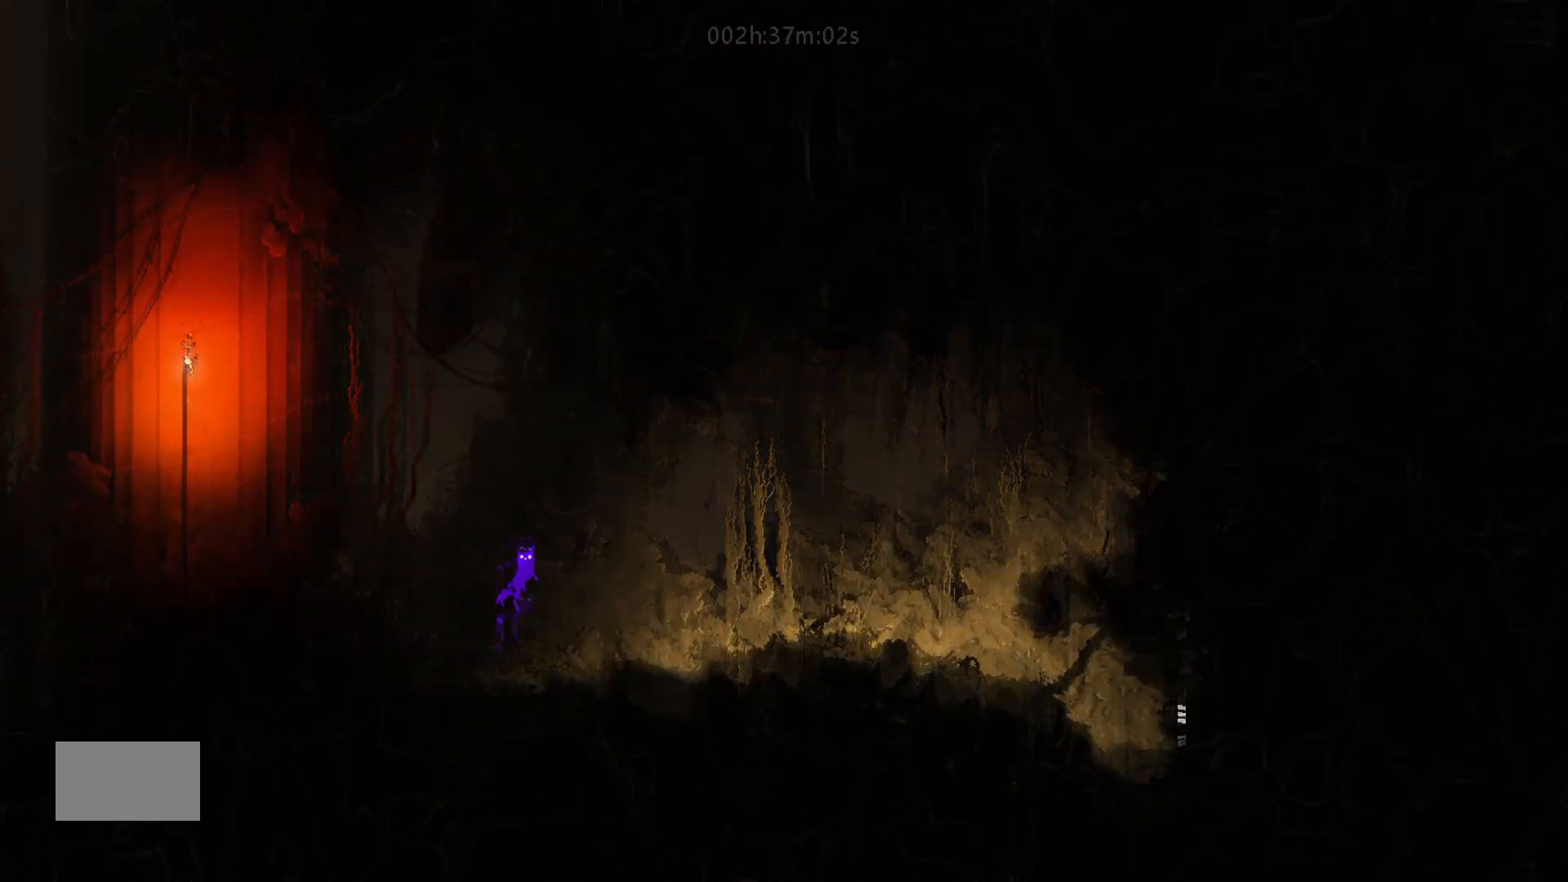
{"keys": ["right"], "mouse_move": "right", "events": []}
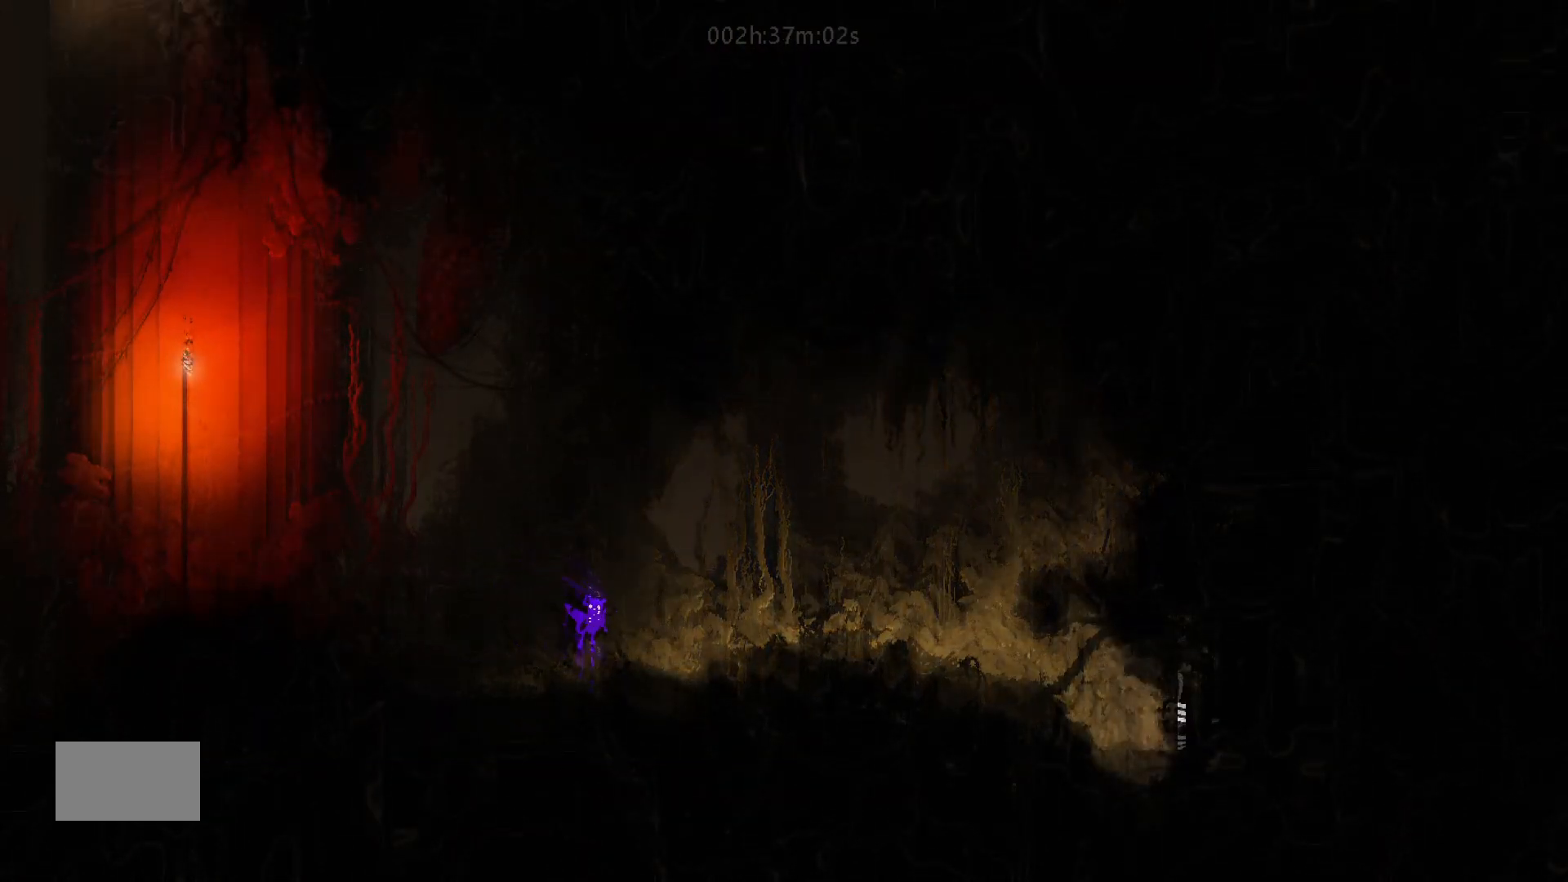
{"keys": ["right"], "mouse_move": "right", "events": []}
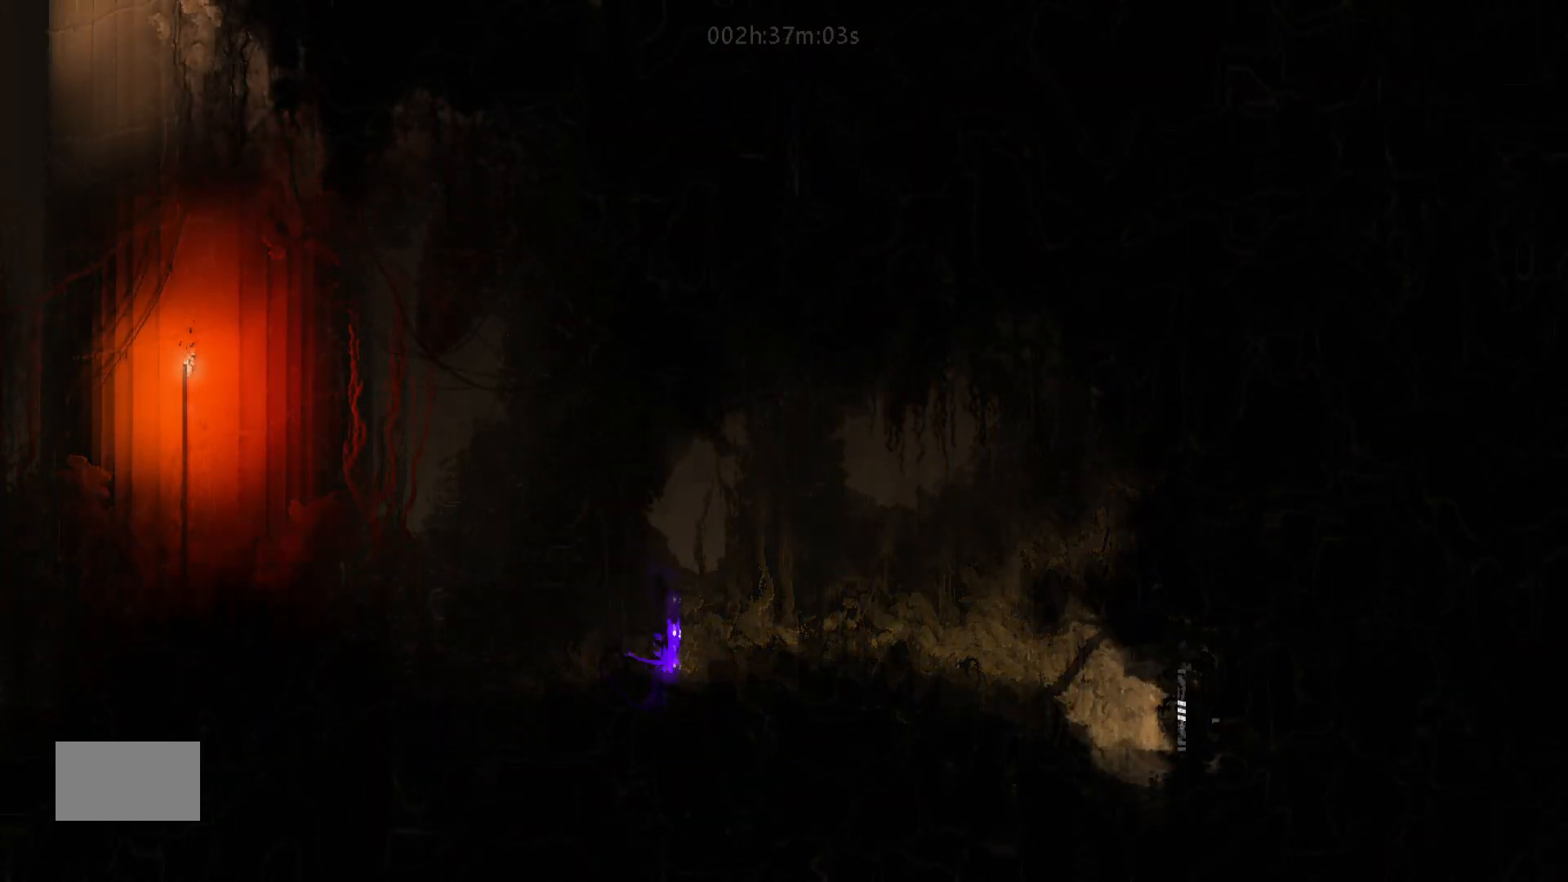
{"keys": ["j", "right"], "mouse_move": "right", "events": [[417, "j", "down"]]}
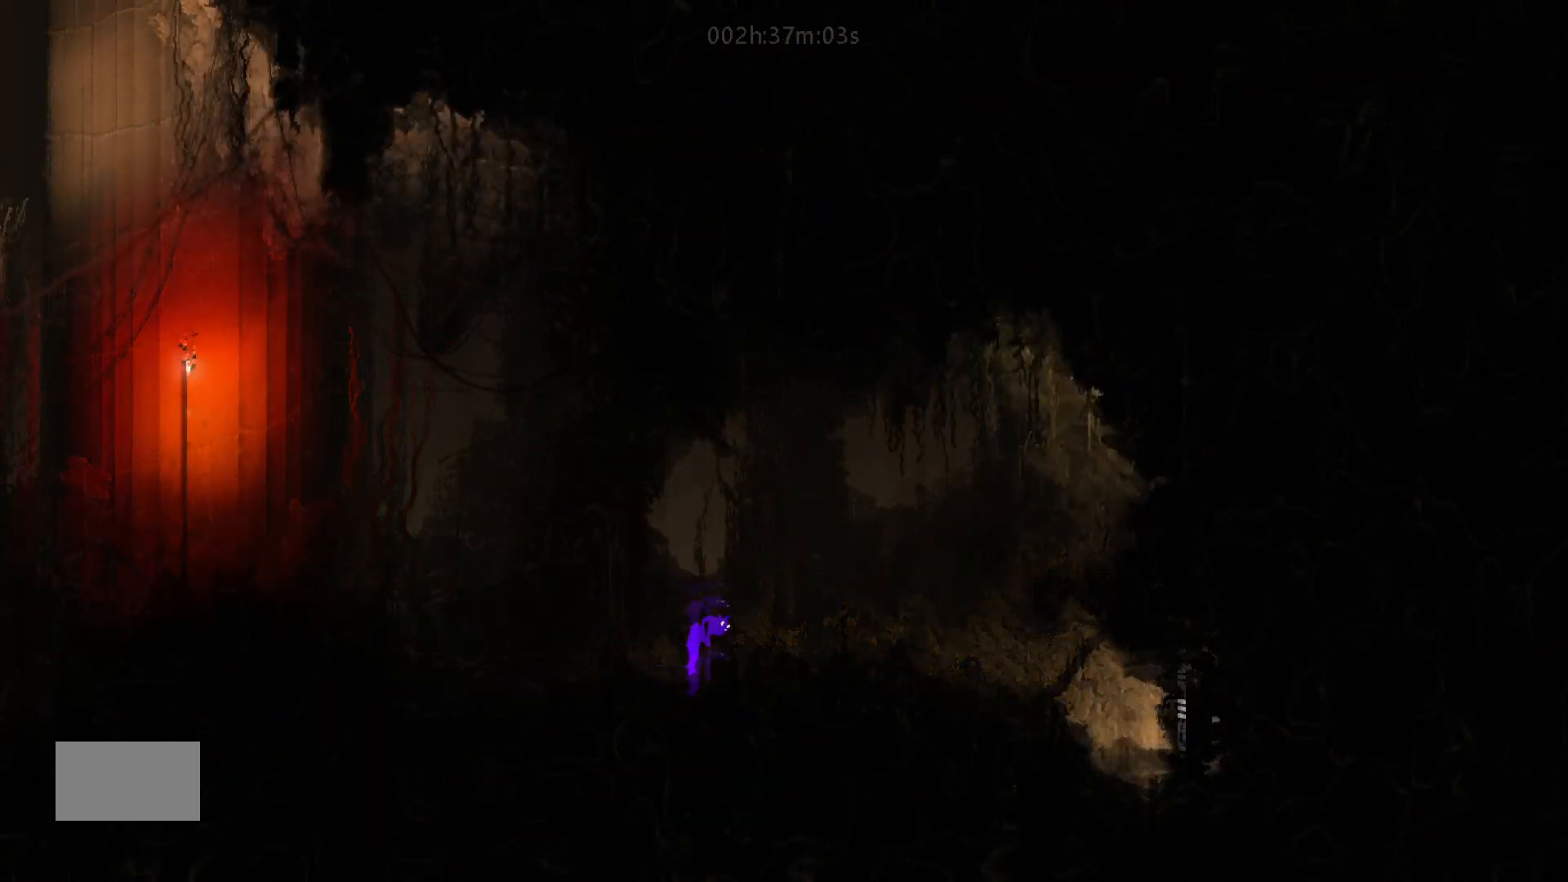
{"keys": ["j", "right"], "mouse_move": "right", "events": []}
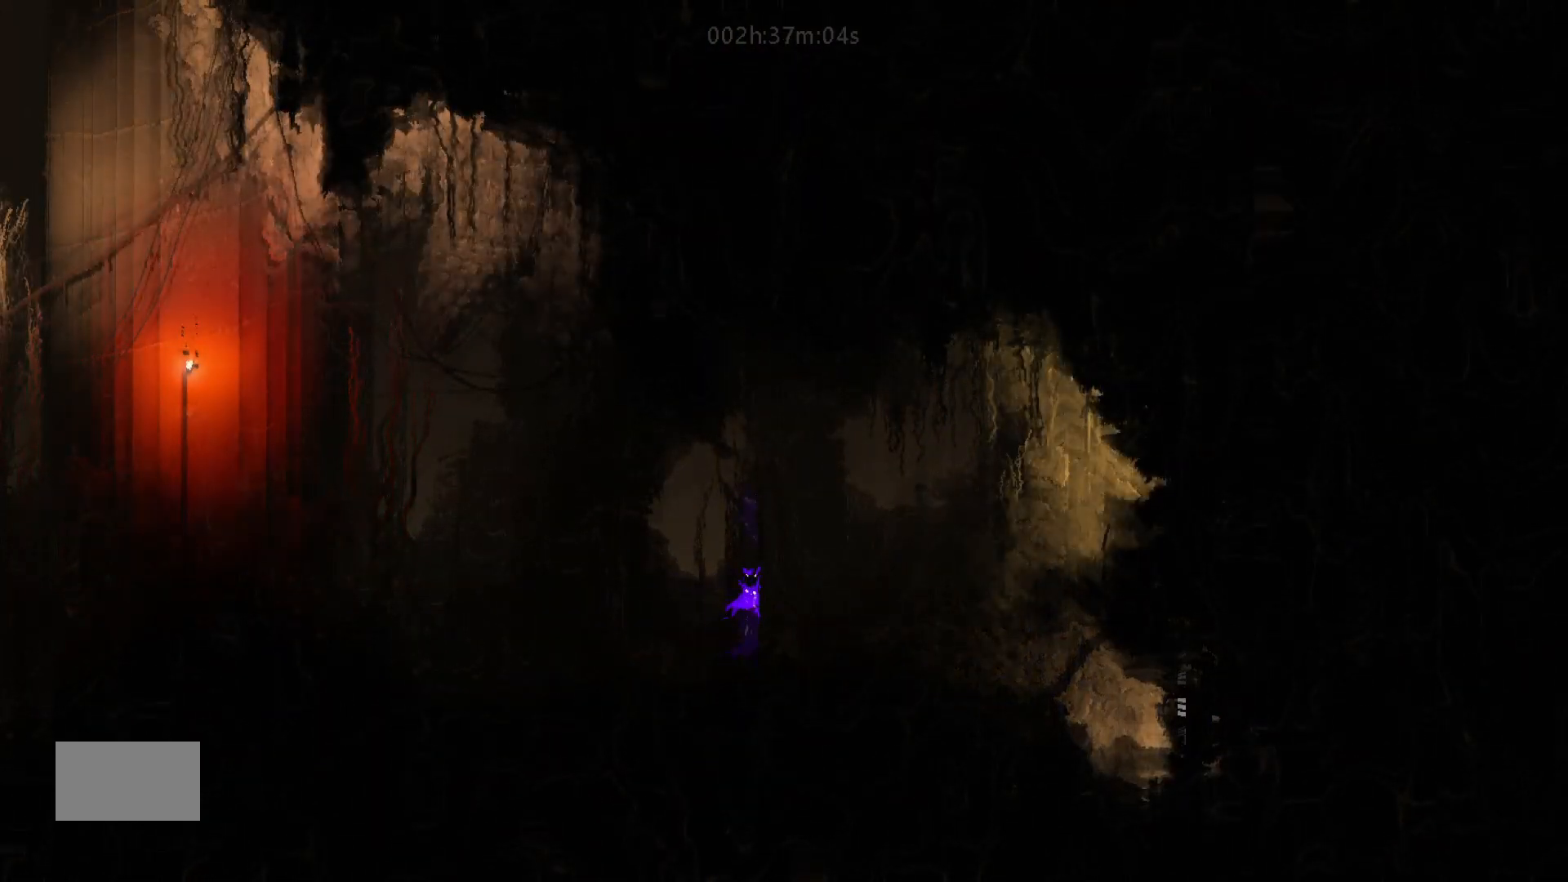
{"keys": ["right"], "mouse_move": "right", "events": [[167, "j", "up"]]}
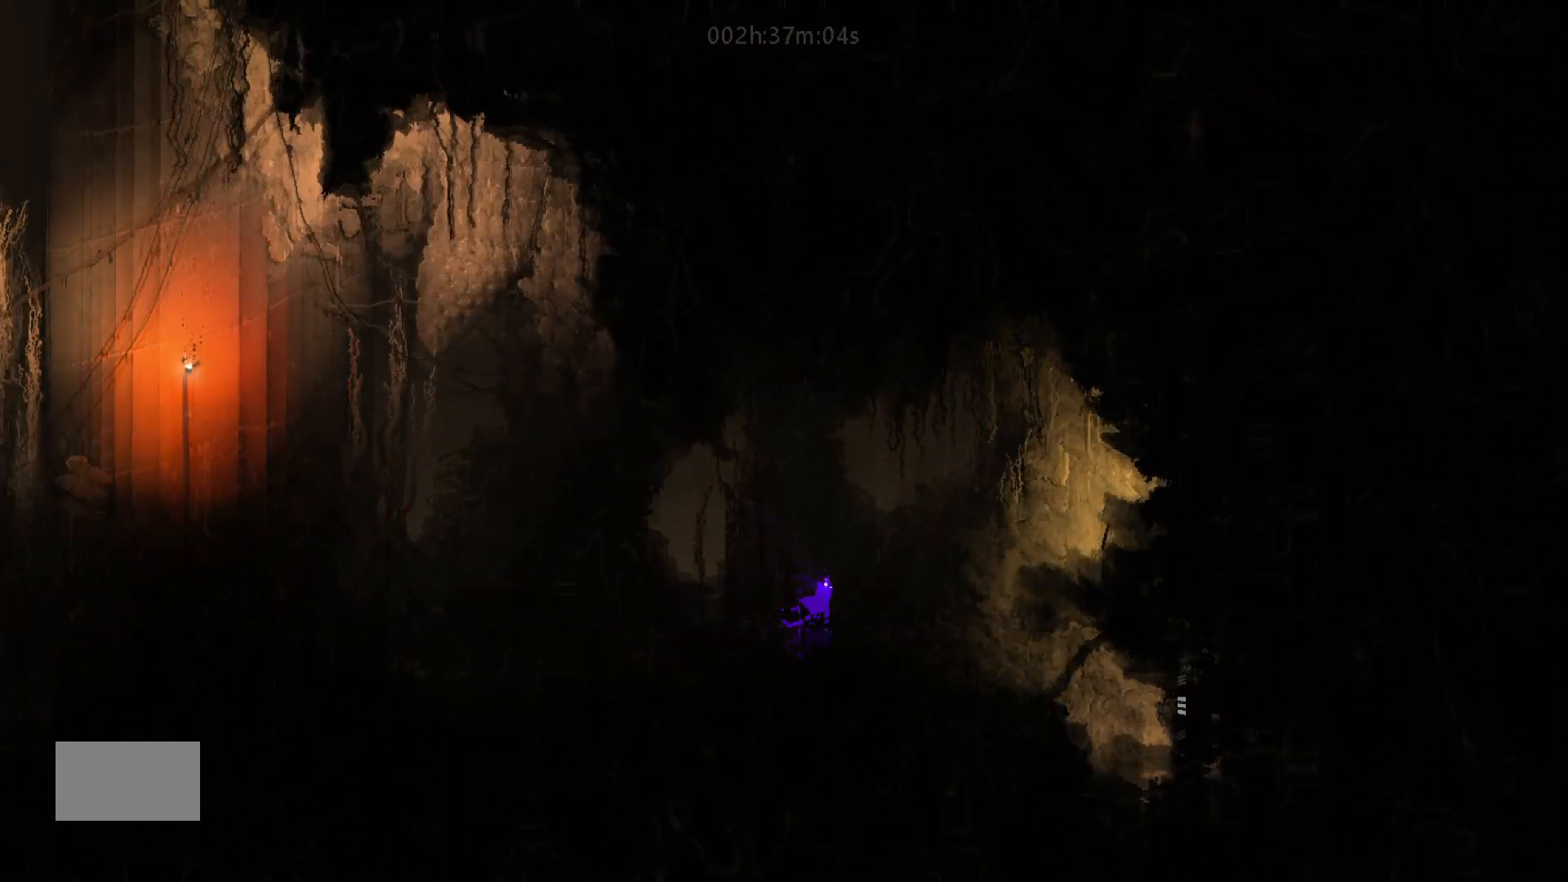
{"keys": ["right"], "mouse_move": "right", "events": []}
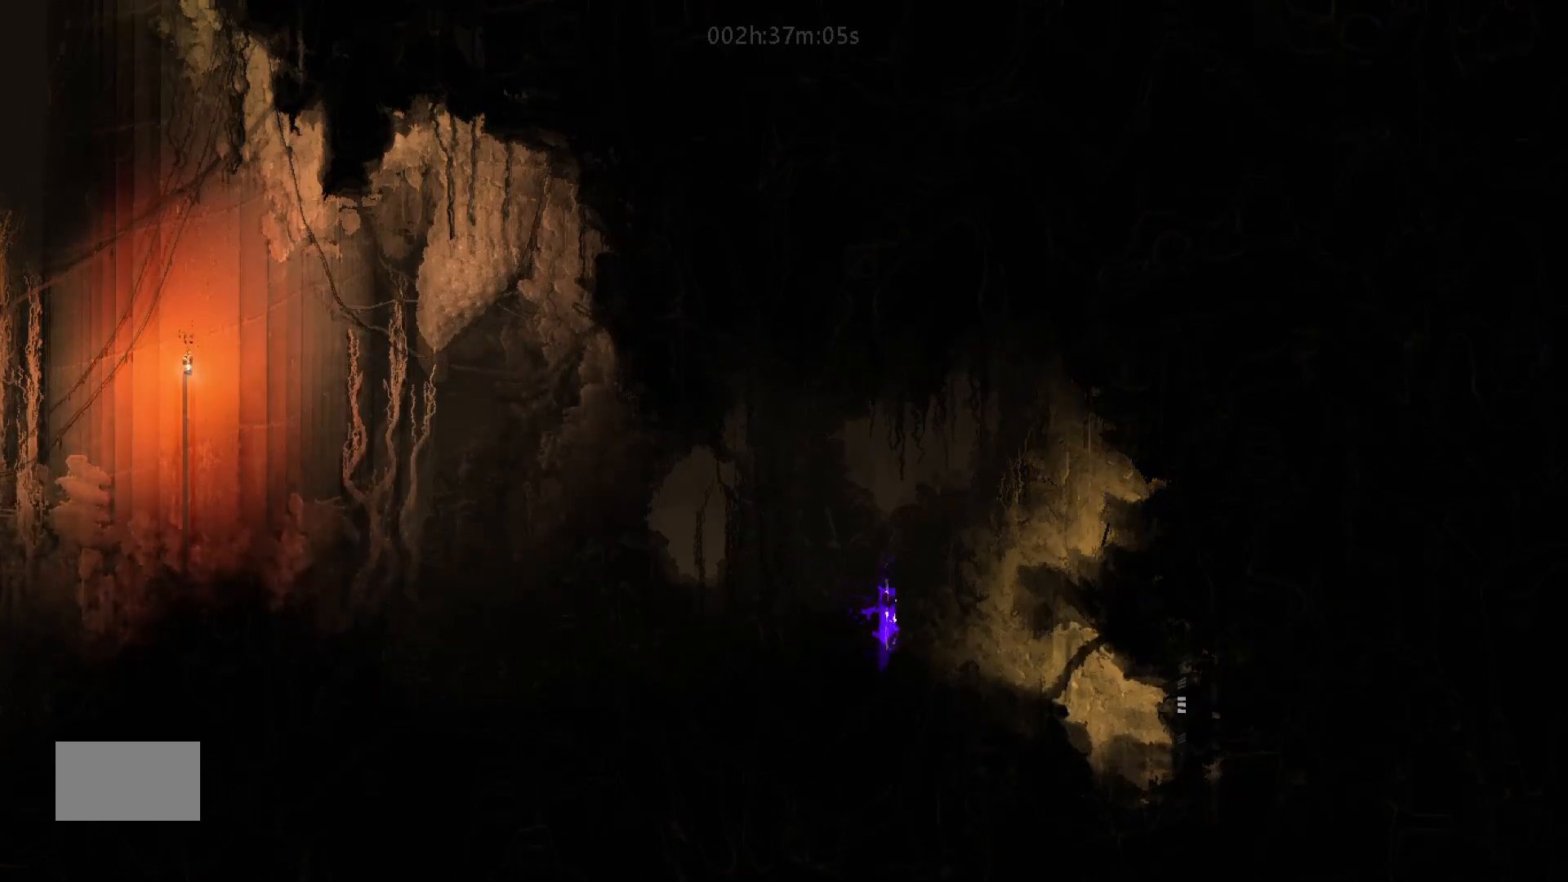
{"keys": ["right"], "mouse_move": "right", "events": []}
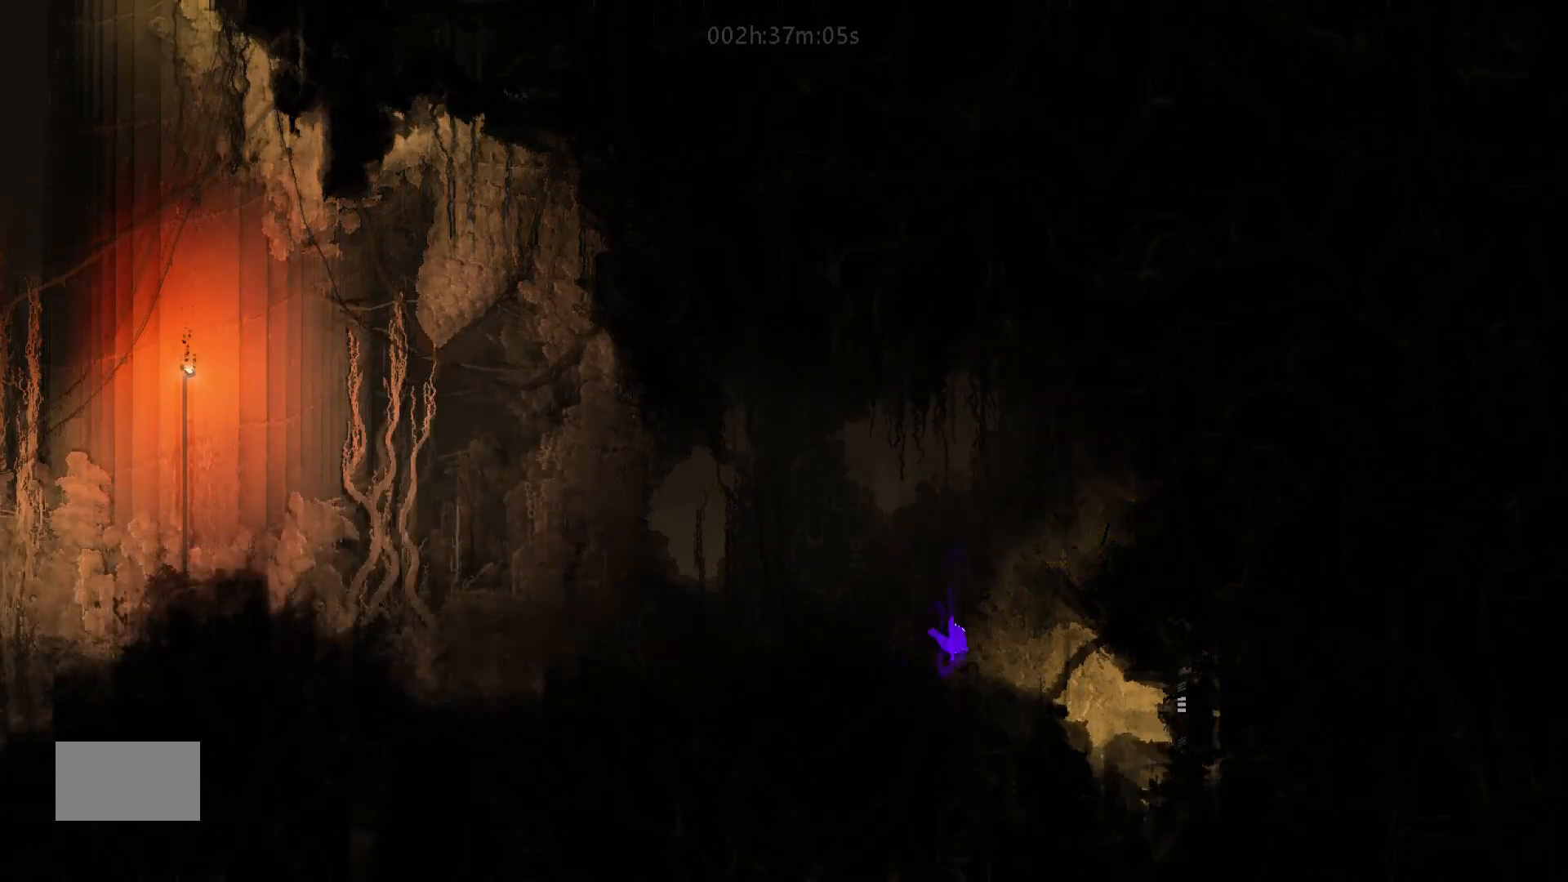
{"keys": ["right"], "mouse_move": "right", "events": []}
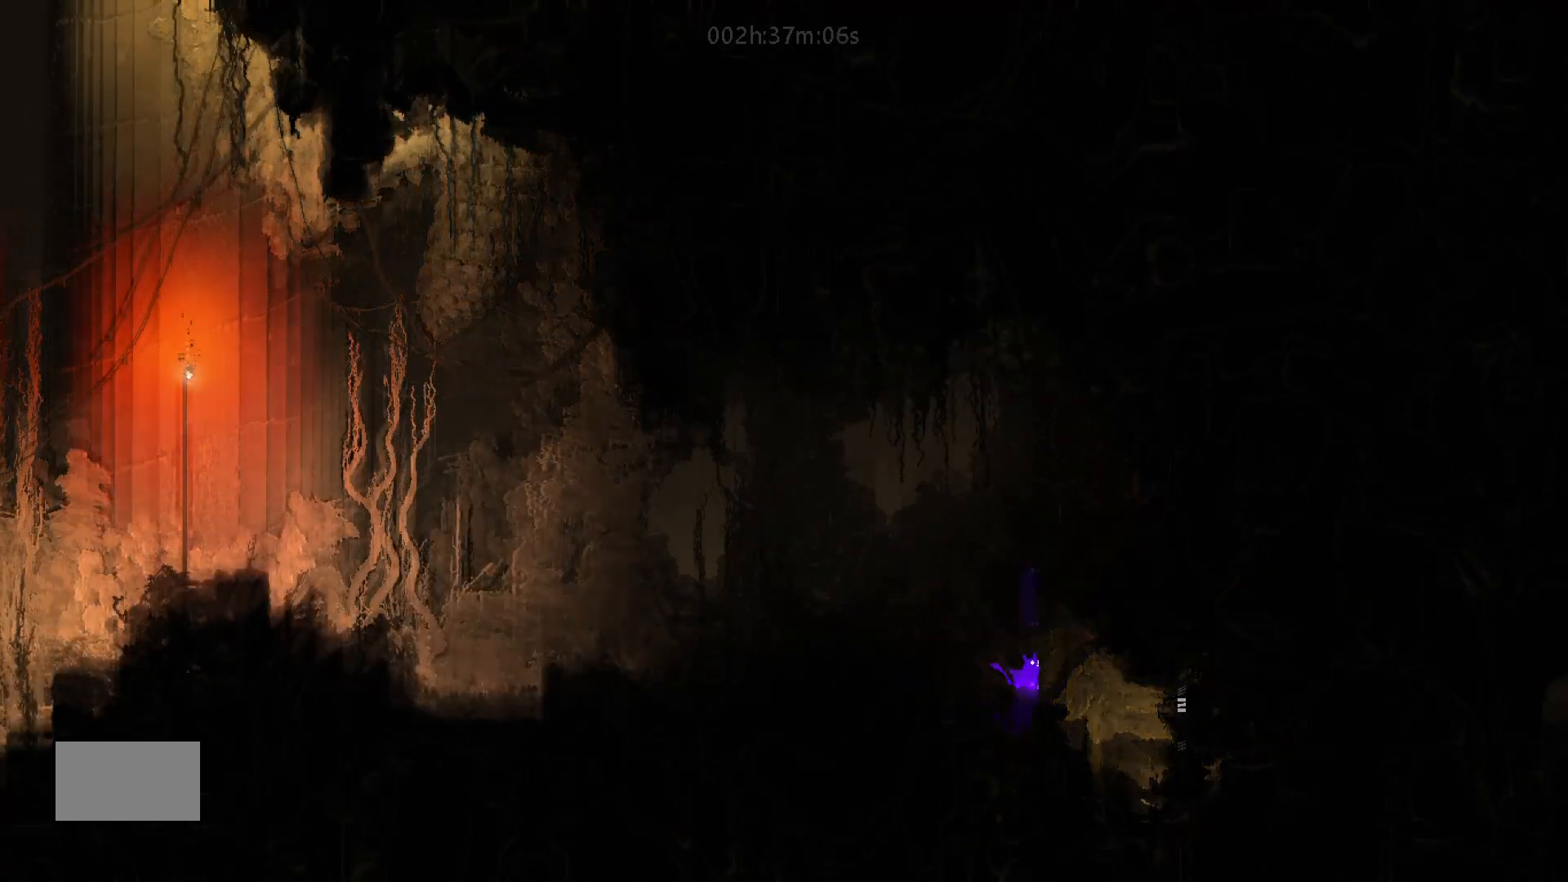
{"keys": ["right"], "mouse_move": "right", "events": []}
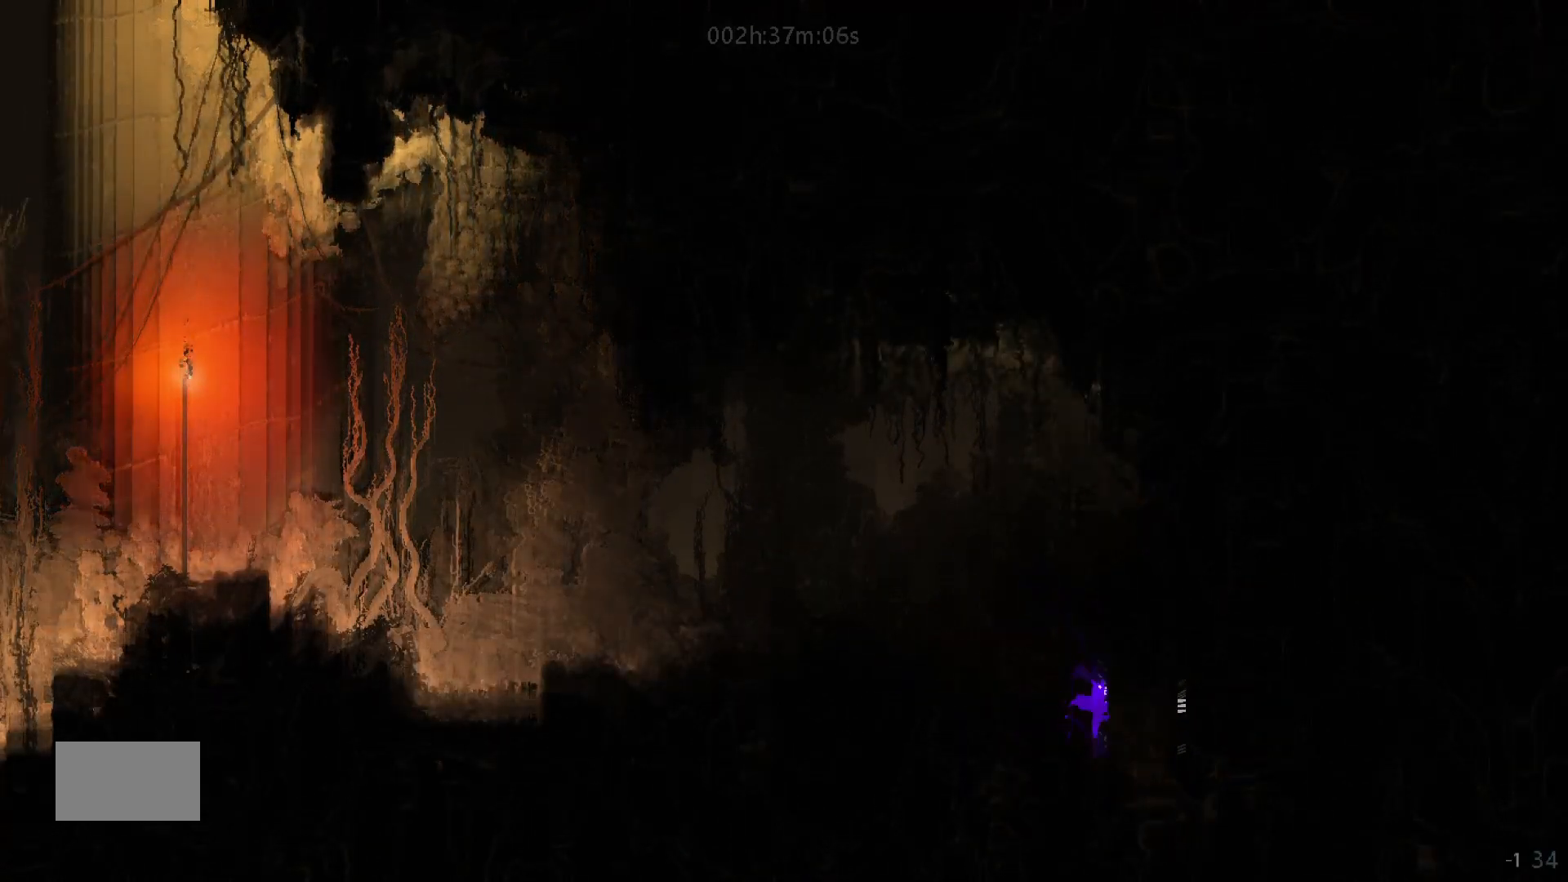
{"keys": ["j", "right"], "mouse_move": "right", "events": [[333, "j", "down"]]}
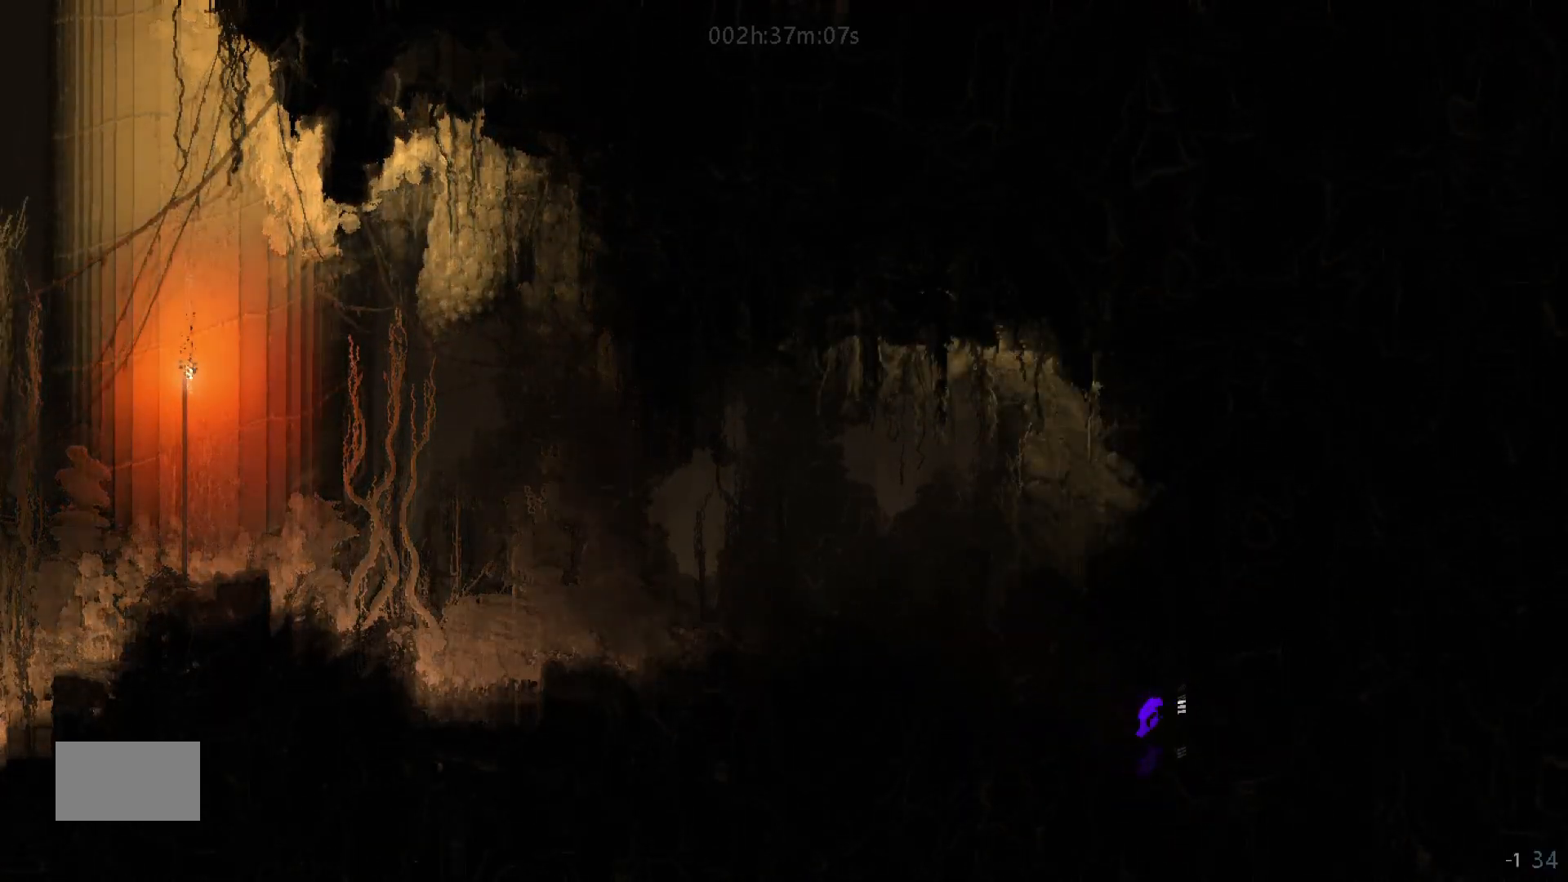
{"keys": ["right"], "mouse_move": "right", "events": [[117, "j", "up"]]}
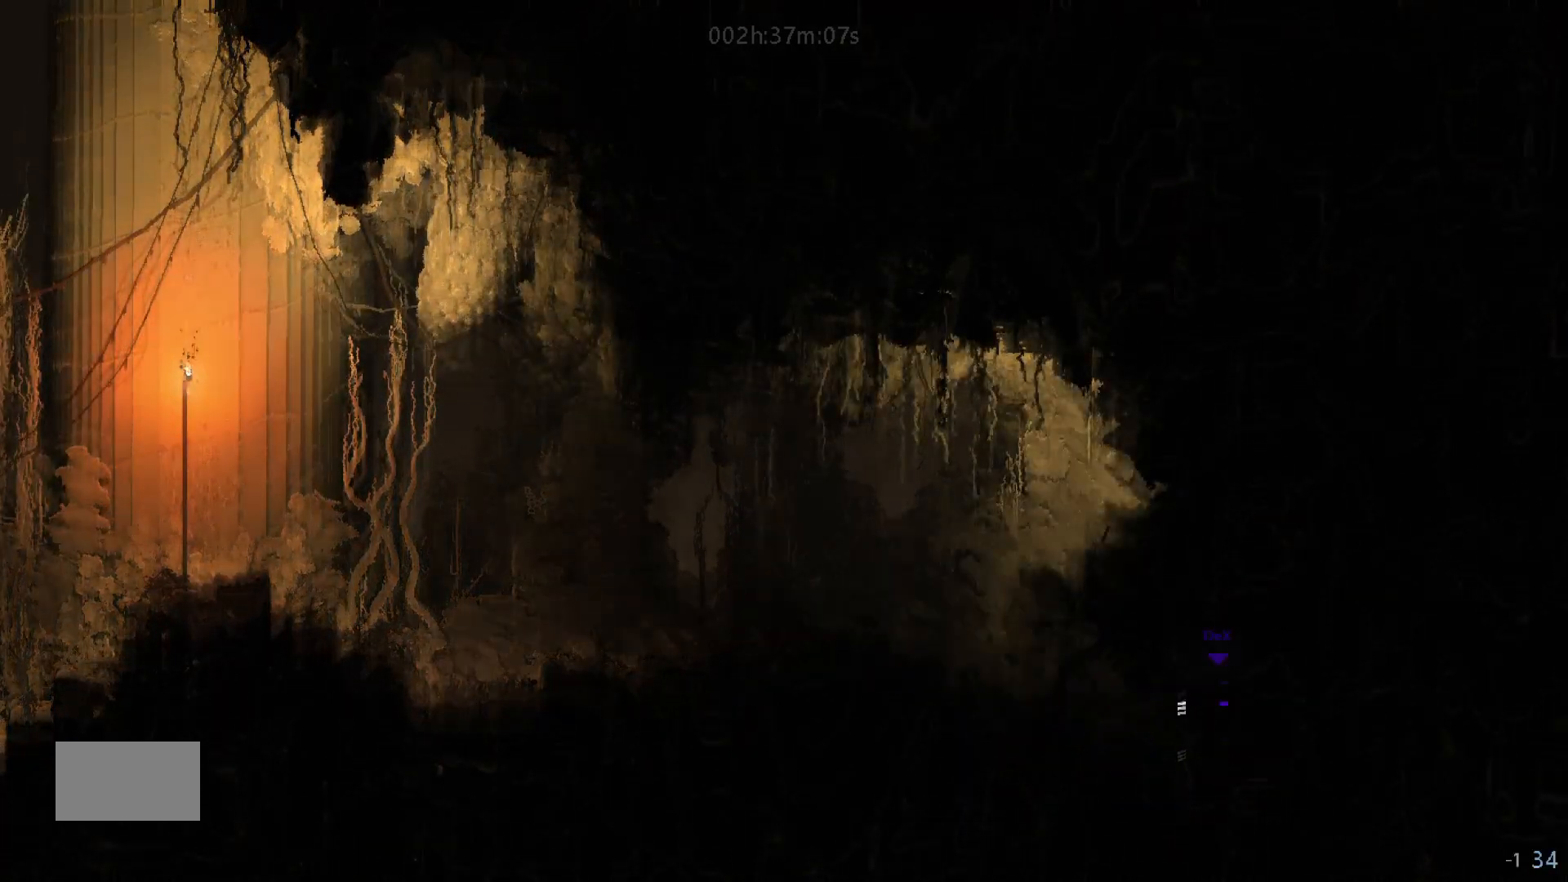
{"keys": ["j", "right"], "mouse_move": "right", "events": [[467, "j", "down"]]}
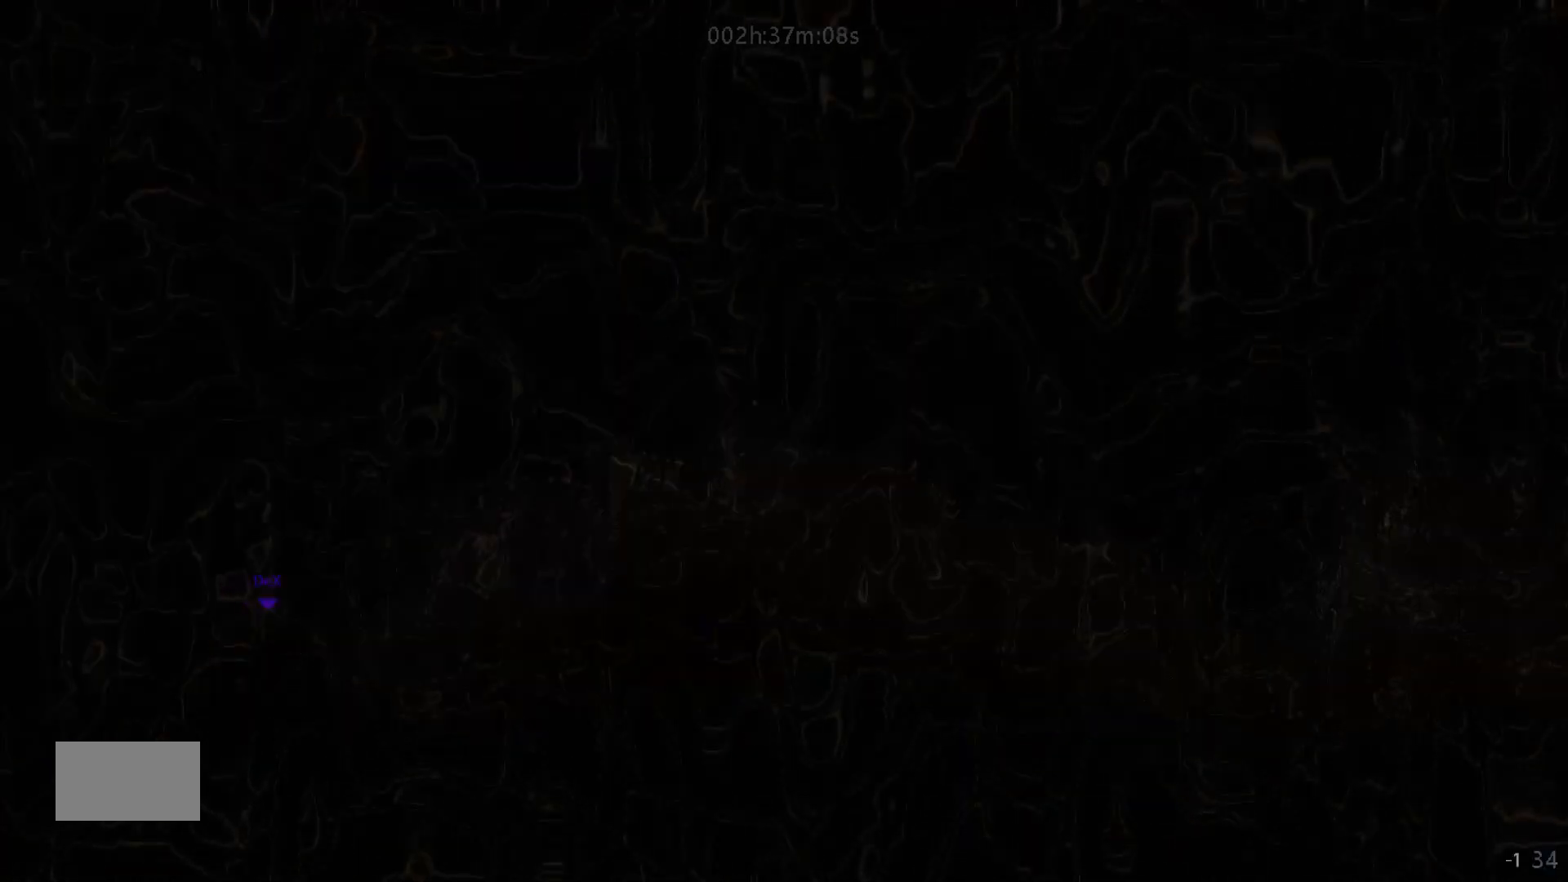
{"keys": ["right"], "mouse_move": "right", "events": [[17, "j", "up"], [150, "j", "down"], [300, "j", "up"], [383, "j", "down"], [417, "j", "up"]]}
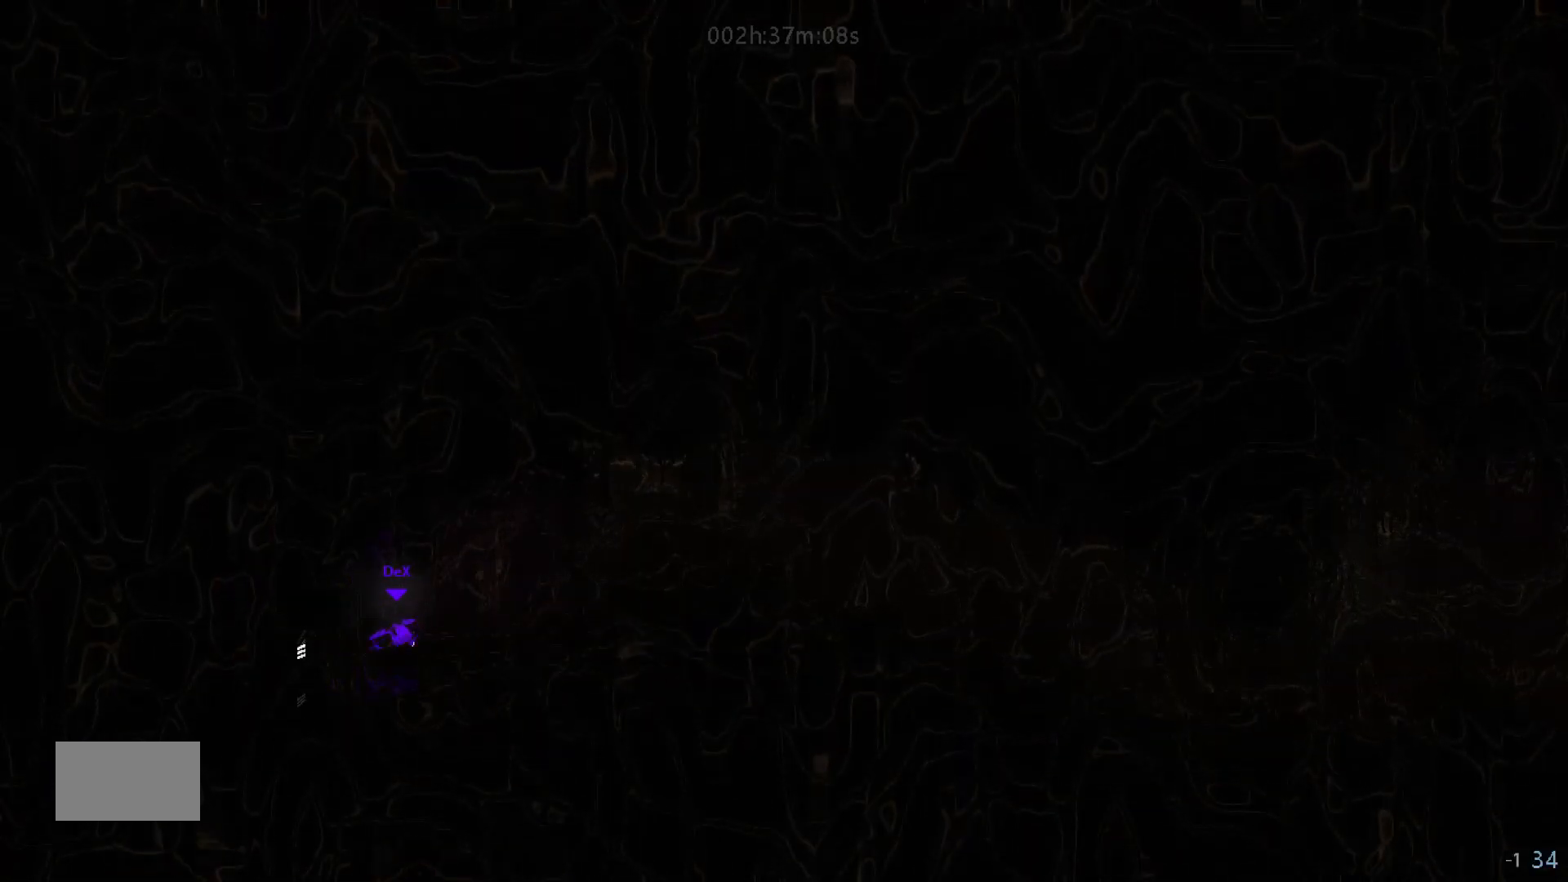
{"keys": ["j", "right", "up"], "mouse_move": "up-right", "events": [[67, "up", "down"], [383, "j", "down"]]}
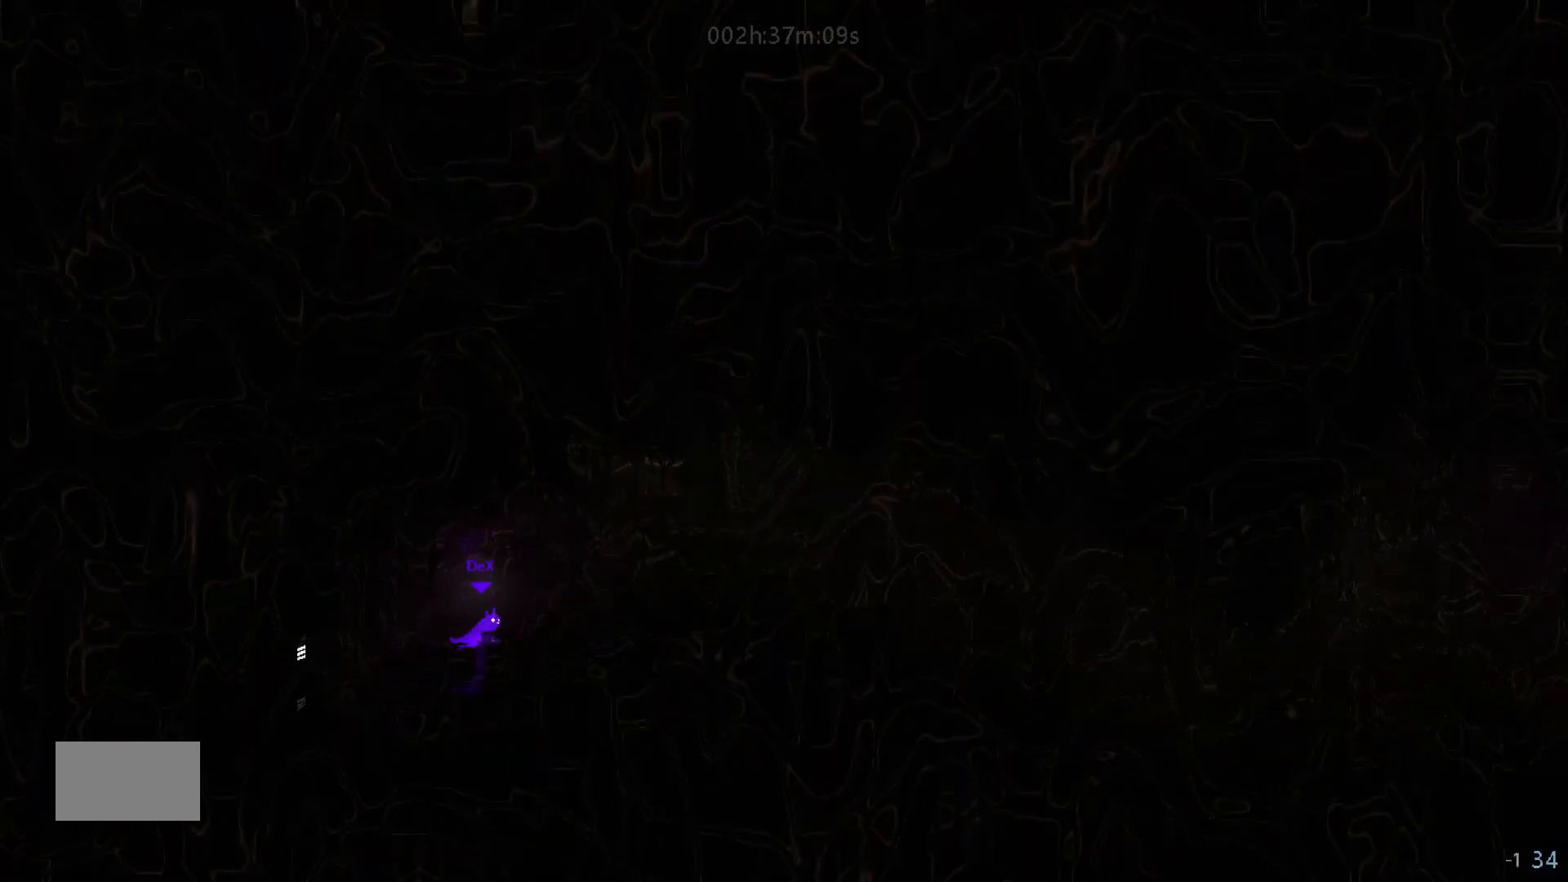
{"keys": ["right"], "mouse_move": "right", "events": [[67, "up", "up"], [100, "j", "up"]]}
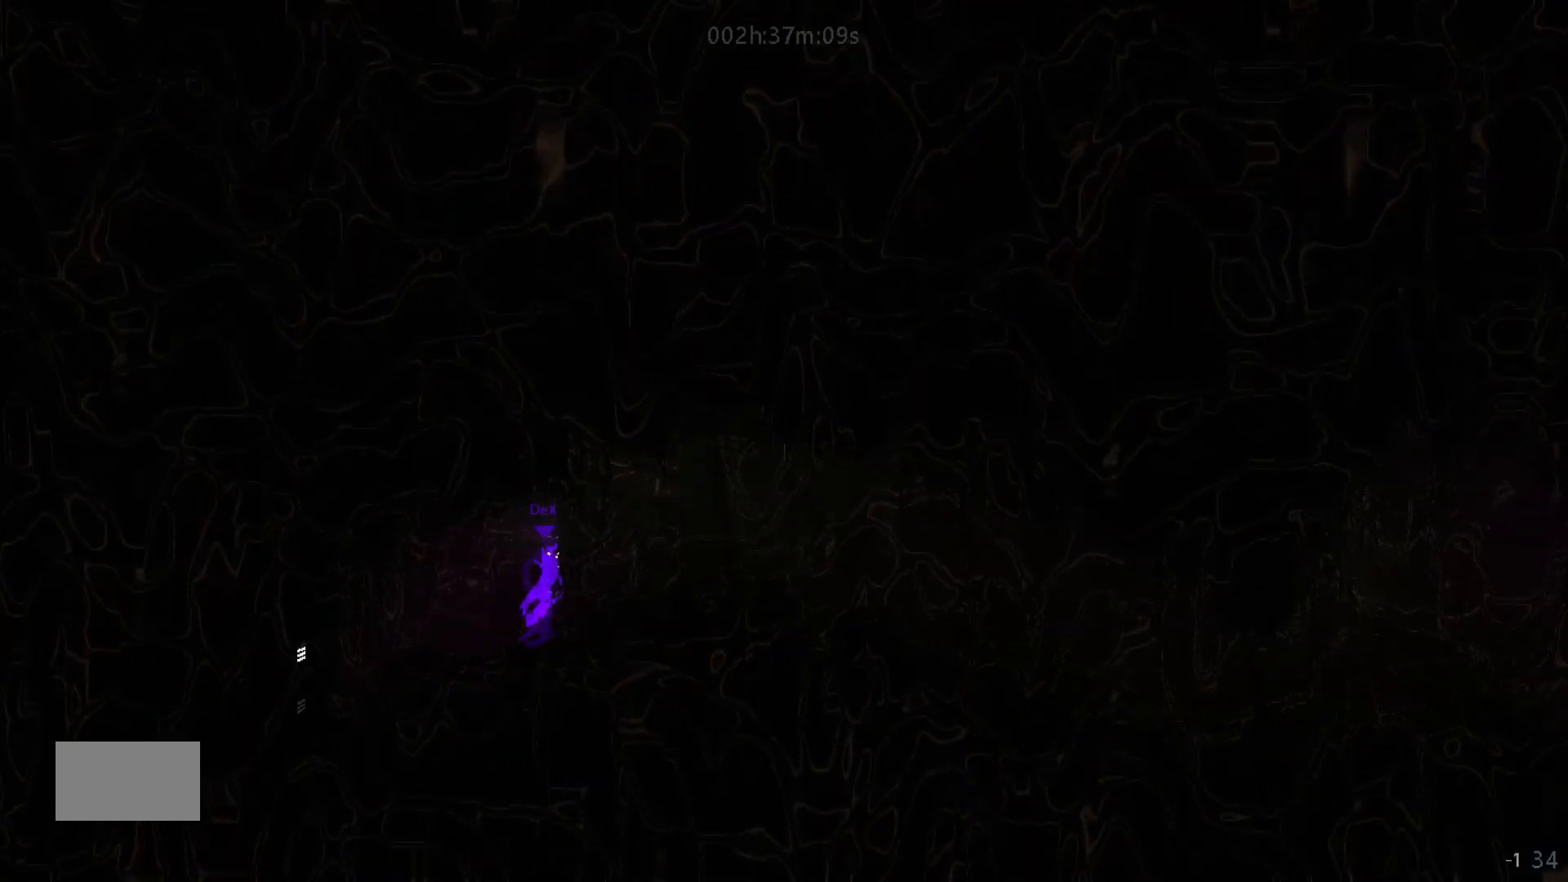
{"keys": ["right"], "mouse_move": "right", "events": [[67, "j", "down"], [467, "j", "up"]]}
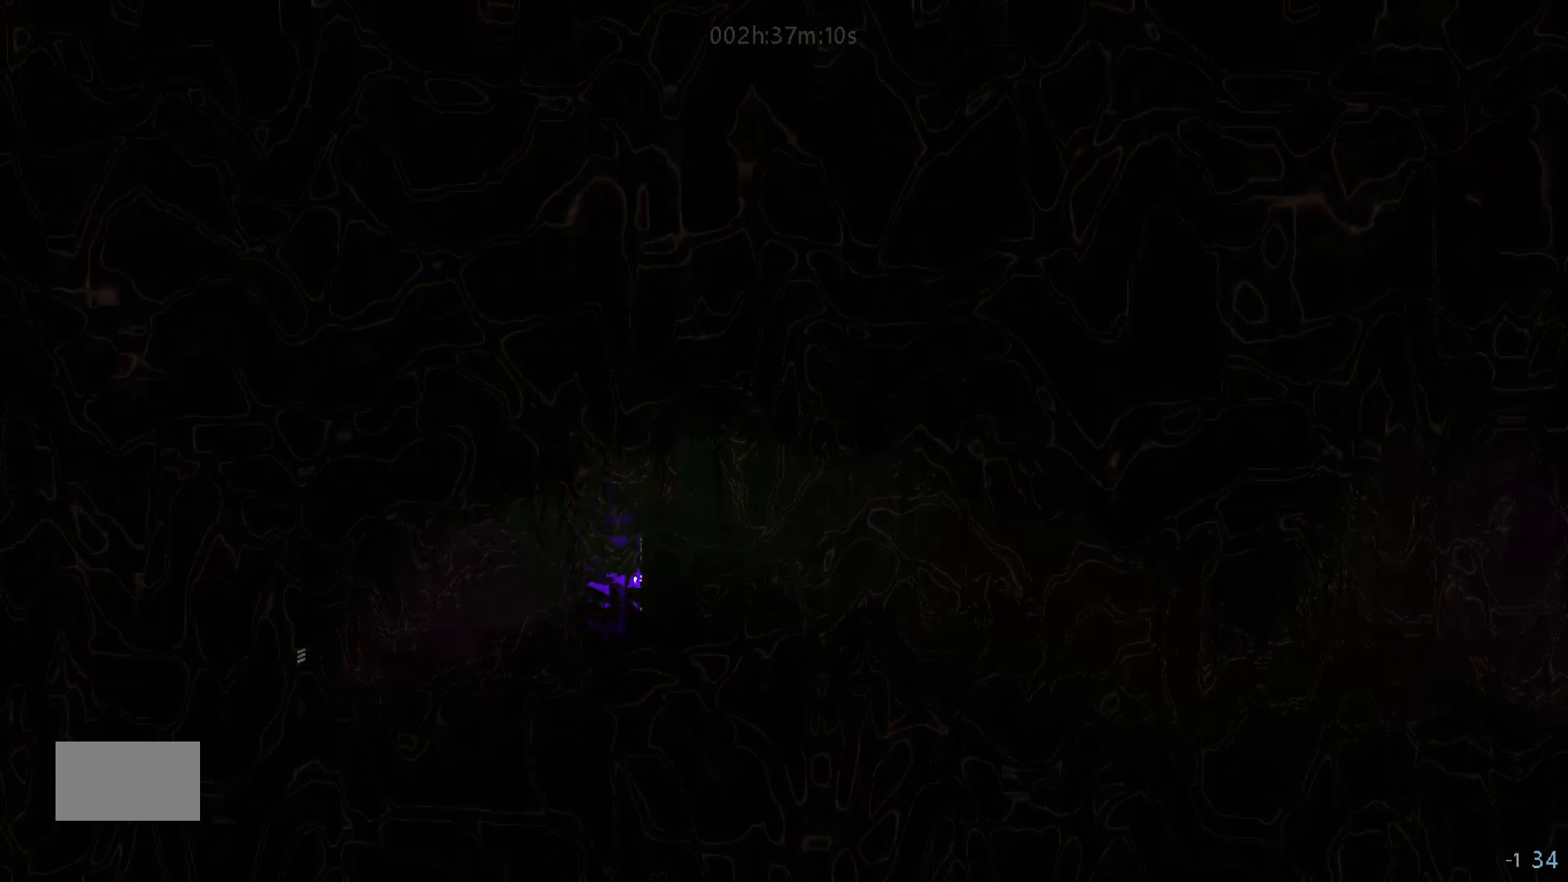
{"keys": ["j", "right"], "mouse_move": "right", "events": [[250, "j", "down"]]}
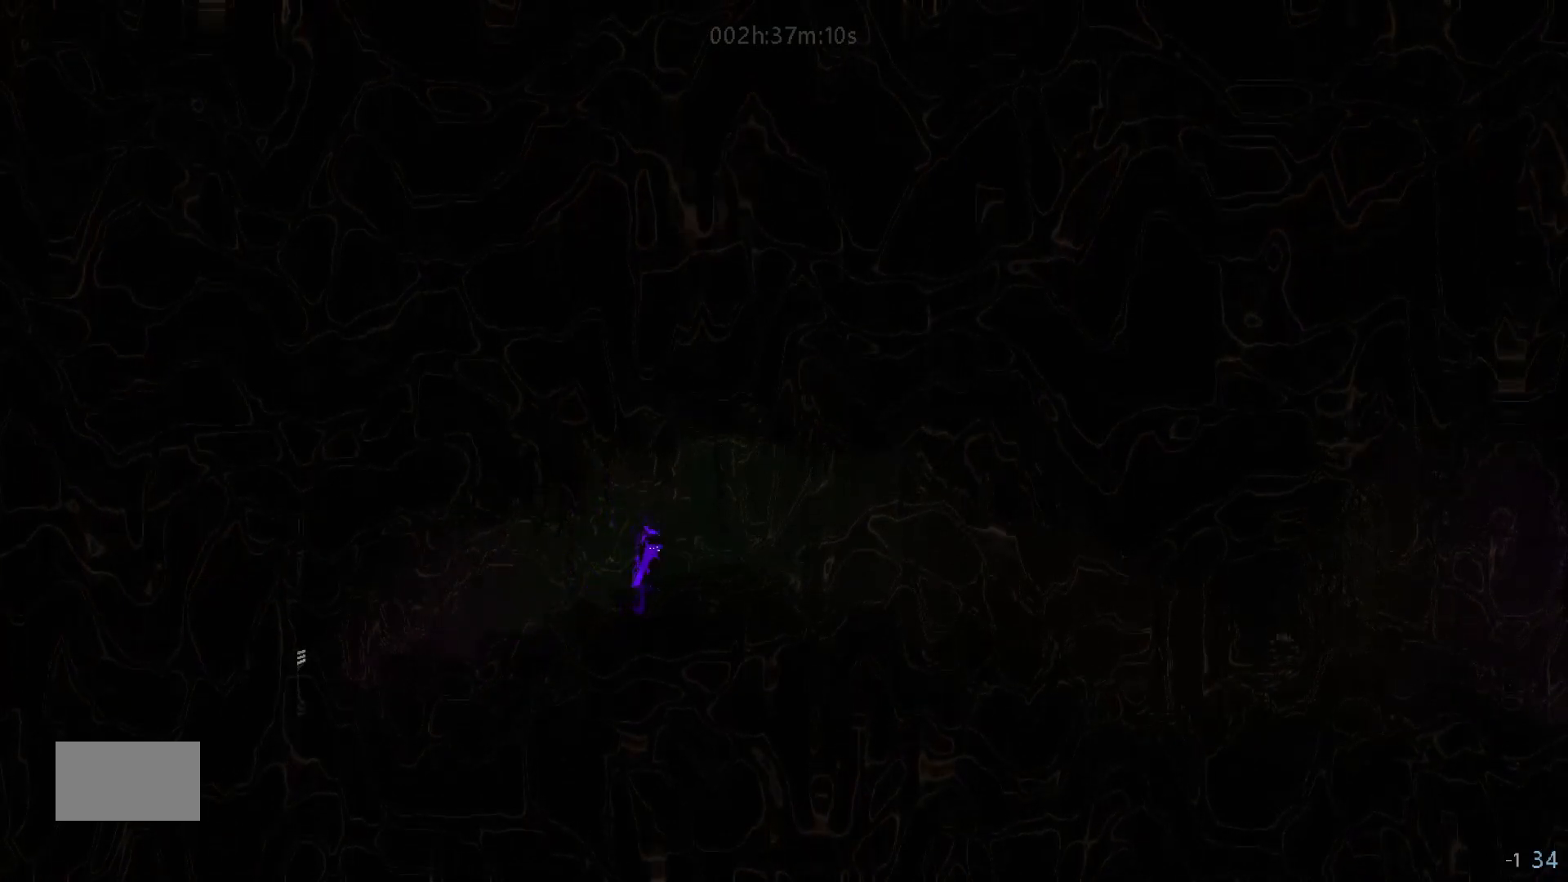
{"keys": ["right"], "mouse_move": "right", "events": [[250, "j", "up"]]}
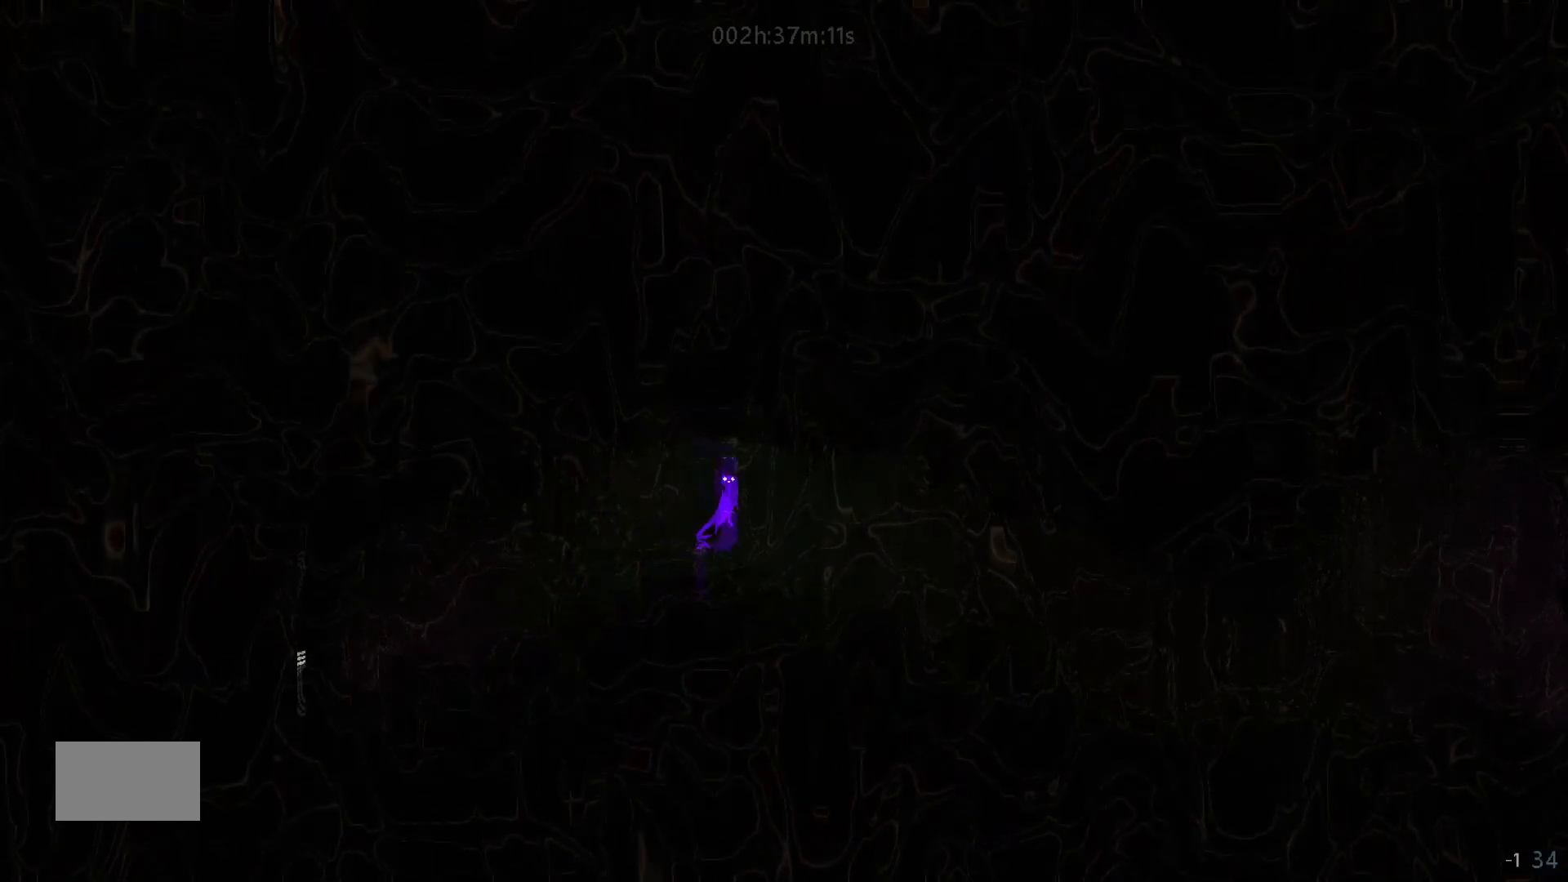
{"keys": ["right"], "mouse_move": "right", "events": []}
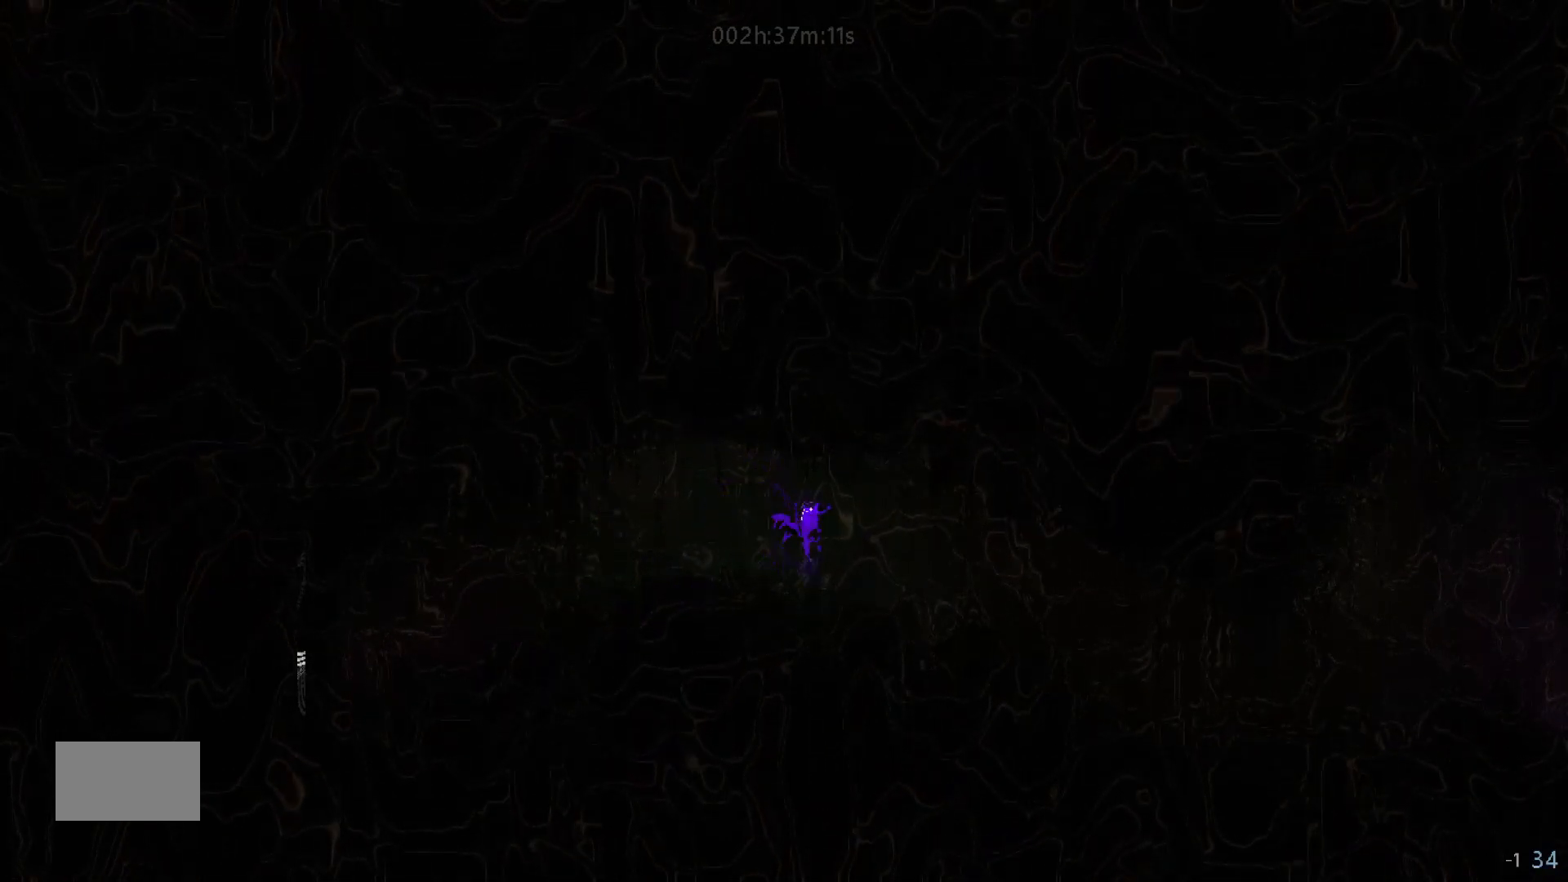
{"keys": ["right"], "mouse_move": "right", "events": []}
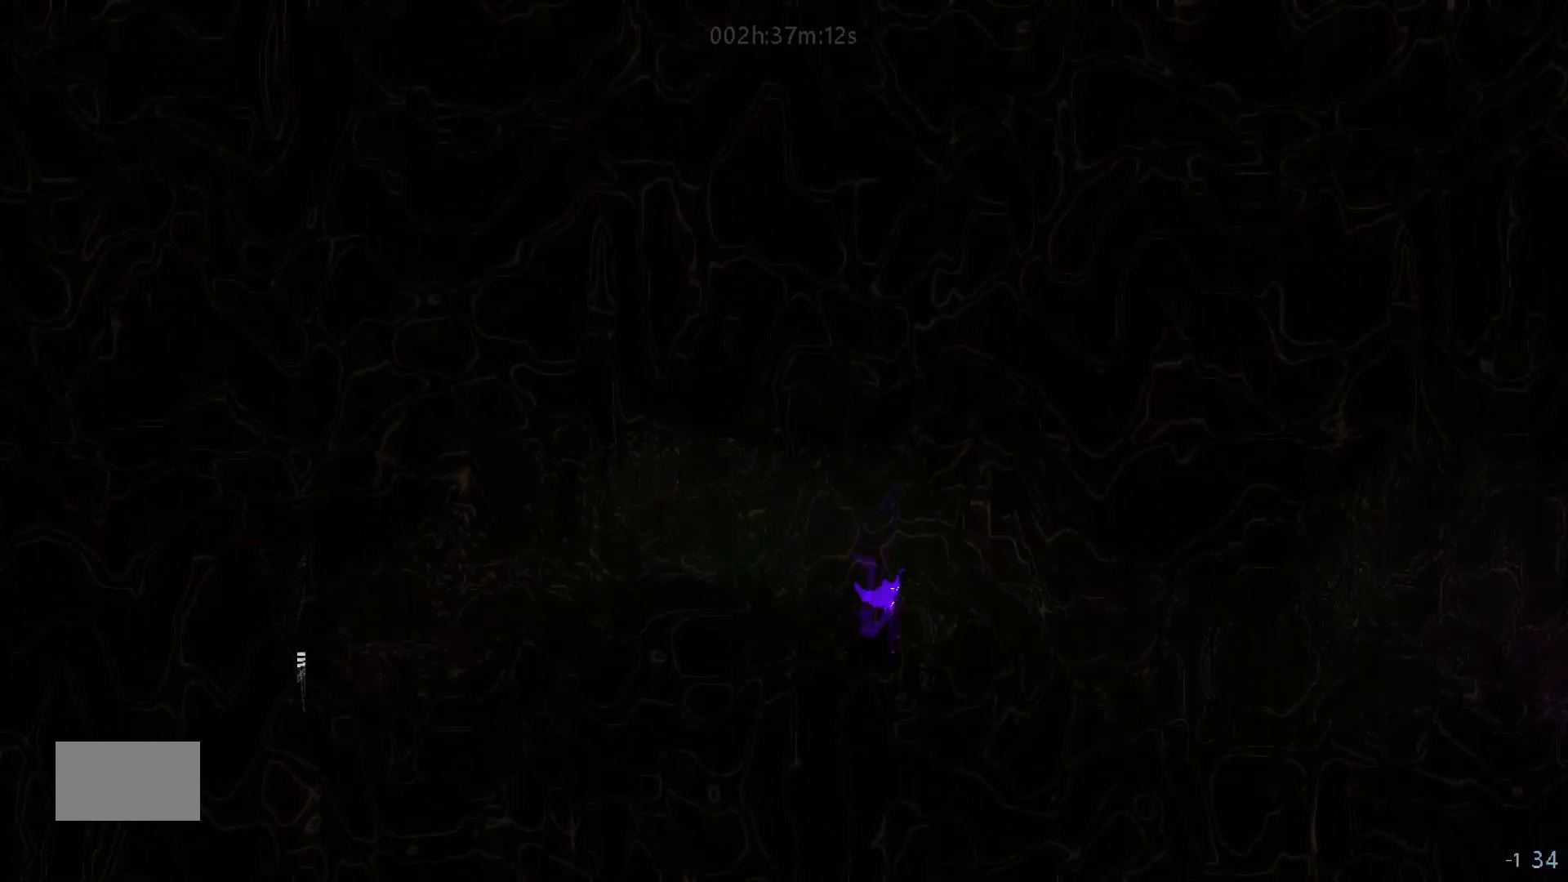
{"keys": ["right"], "mouse_move": "right", "events": []}
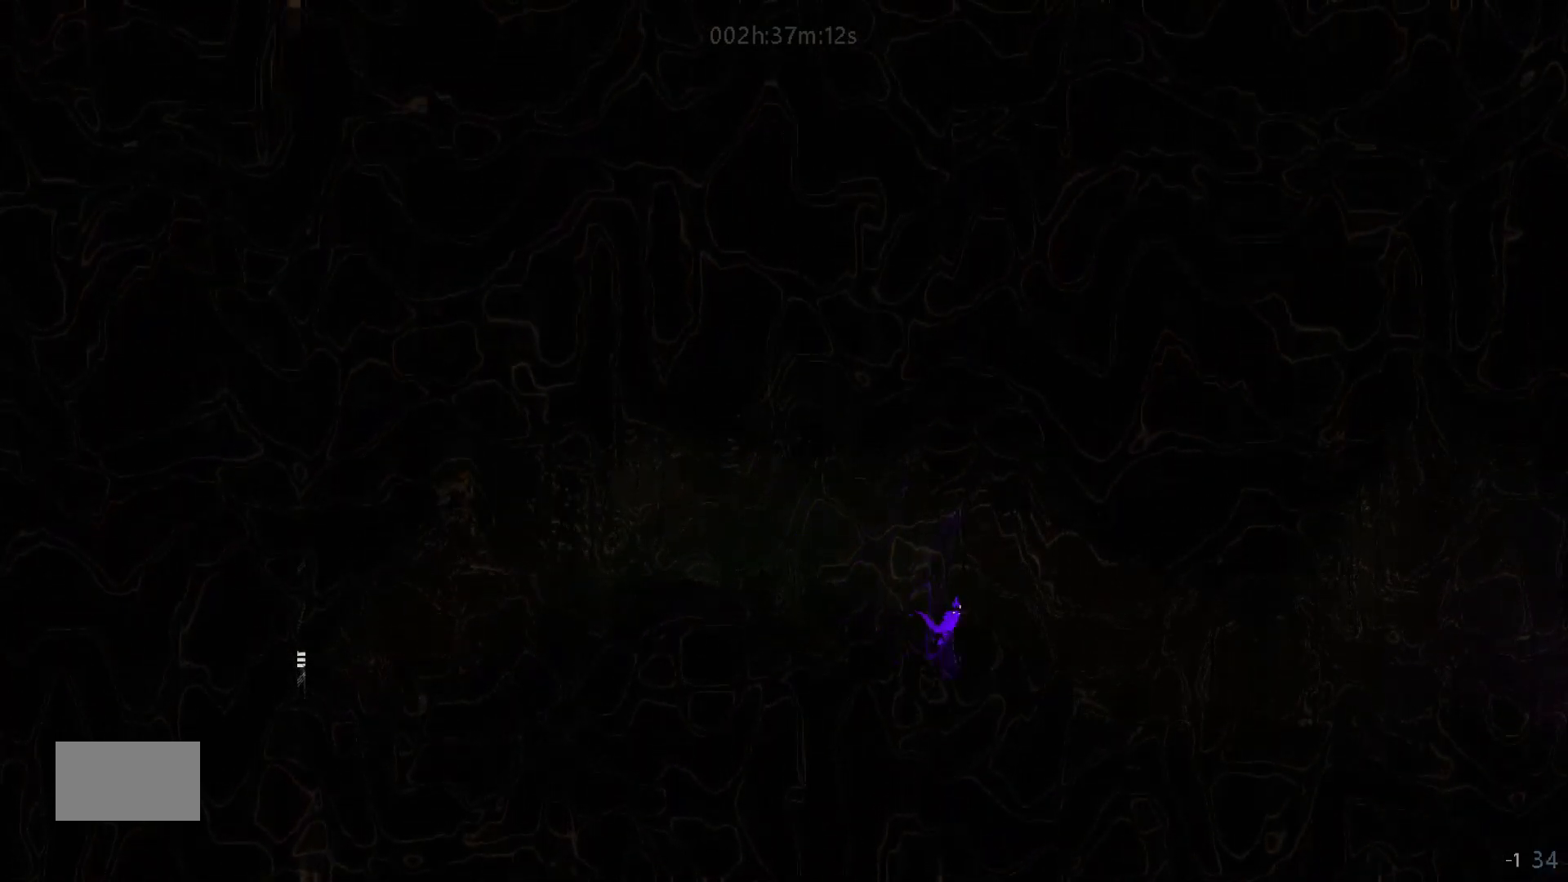
{"keys": ["right"], "mouse_move": "right", "events": []}
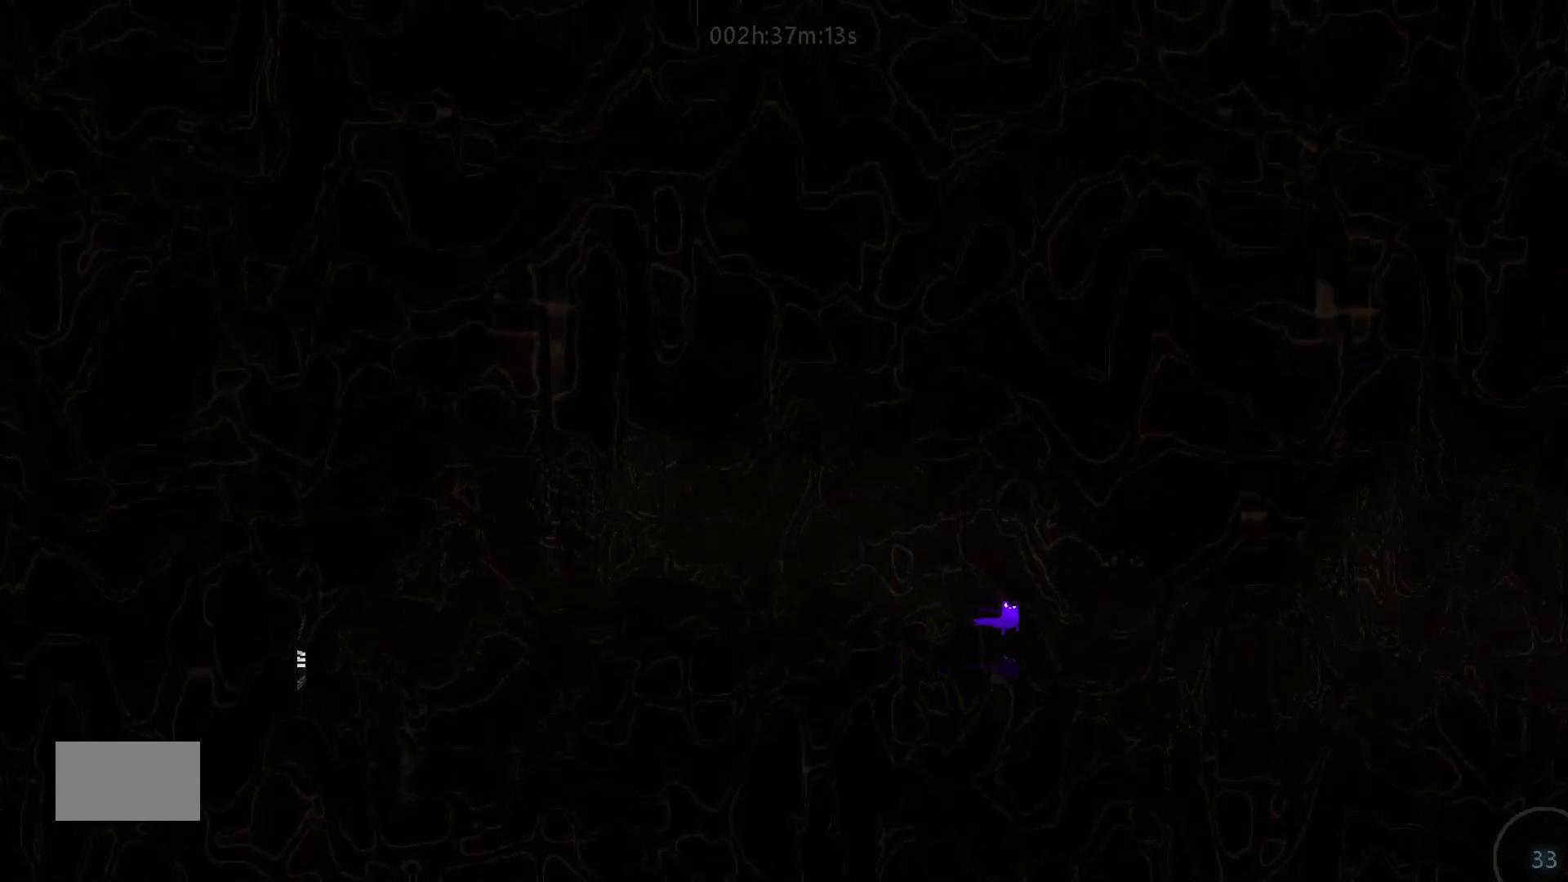
{"keys": ["right"], "mouse_move": "right", "events": []}
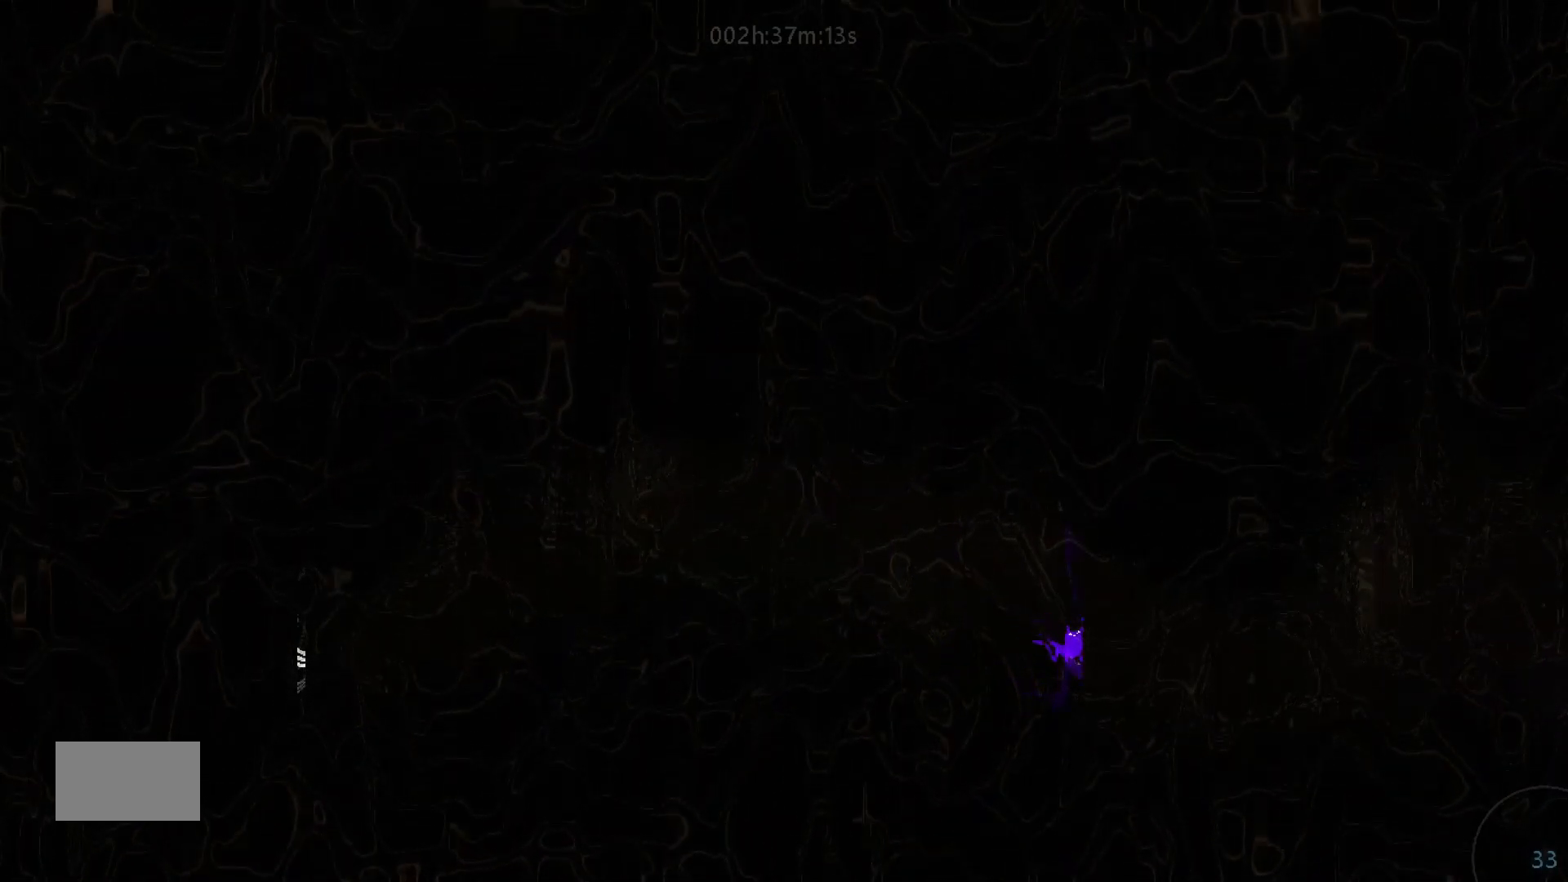
{"keys": ["j", "right"], "mouse_move": "right", "events": [[383, "j", "down"]]}